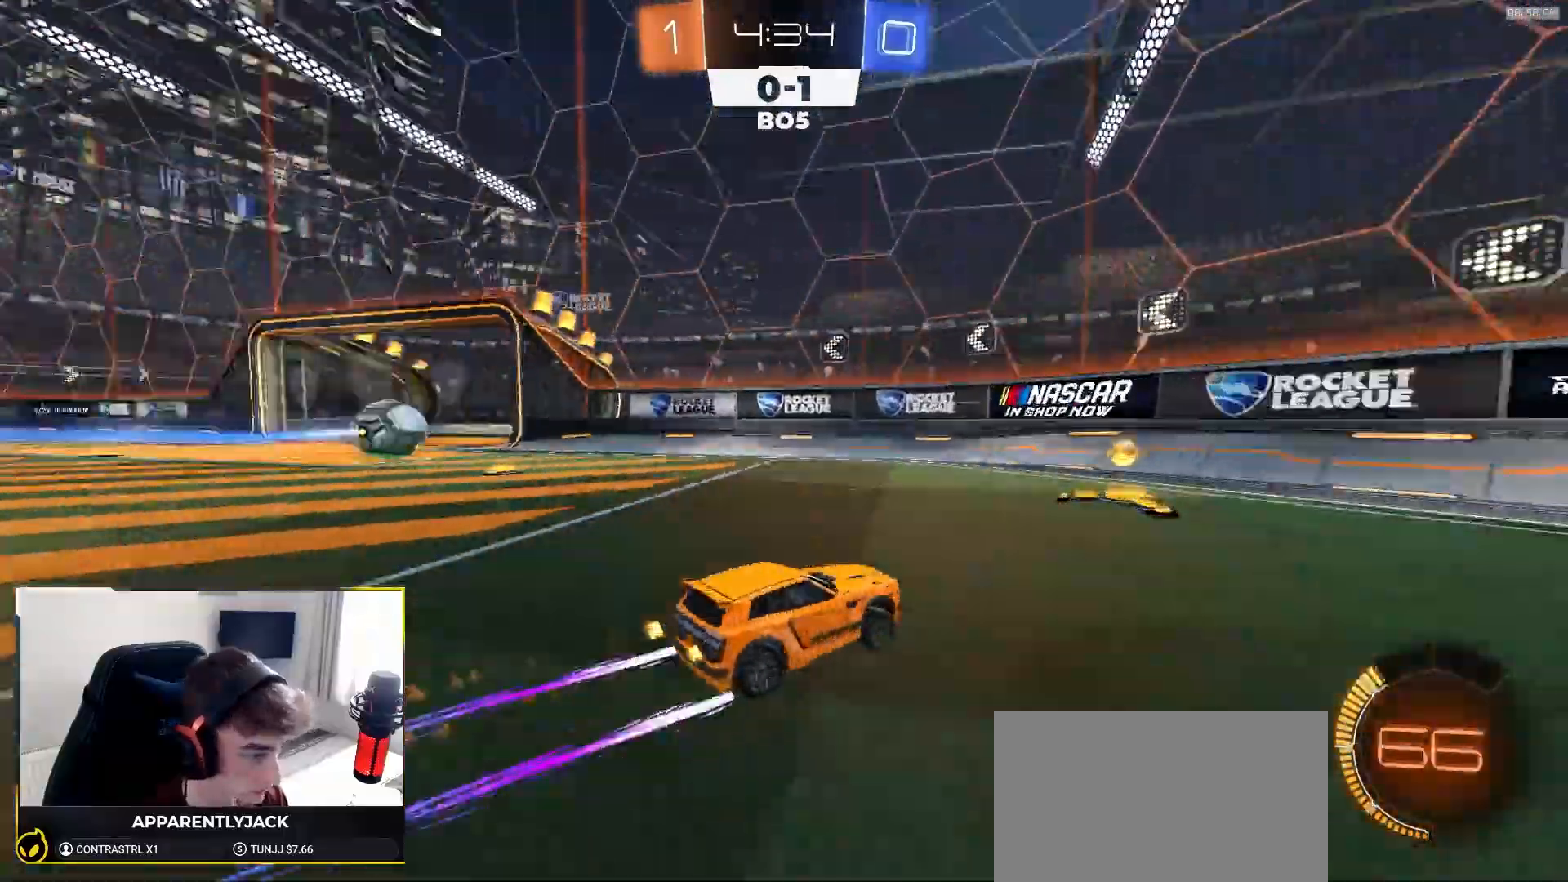
Gameplay with a controller (PlayStation layout); each line is a JSON object with the inputs held at the frame after it (dt_ms = milliseconds from this image to that frame). "events" lists button and stick changes between this image and that frame as [ms after this image, input, new state], when the widget could be followed in between. Not read: L3 R3 TOUCHPAD.
{"dt_ms": 500, "buttons": ["R1", "R2"], "left_stick": "left", "right_stick": "center", "events": [[17, "left_stick", "left"], [33, "TRIANGLE", "up"], [67, "R1", "up"], [383, "left_stick", "center"], [433, "R1", "down"], [467, "left_stick", "left"]]}
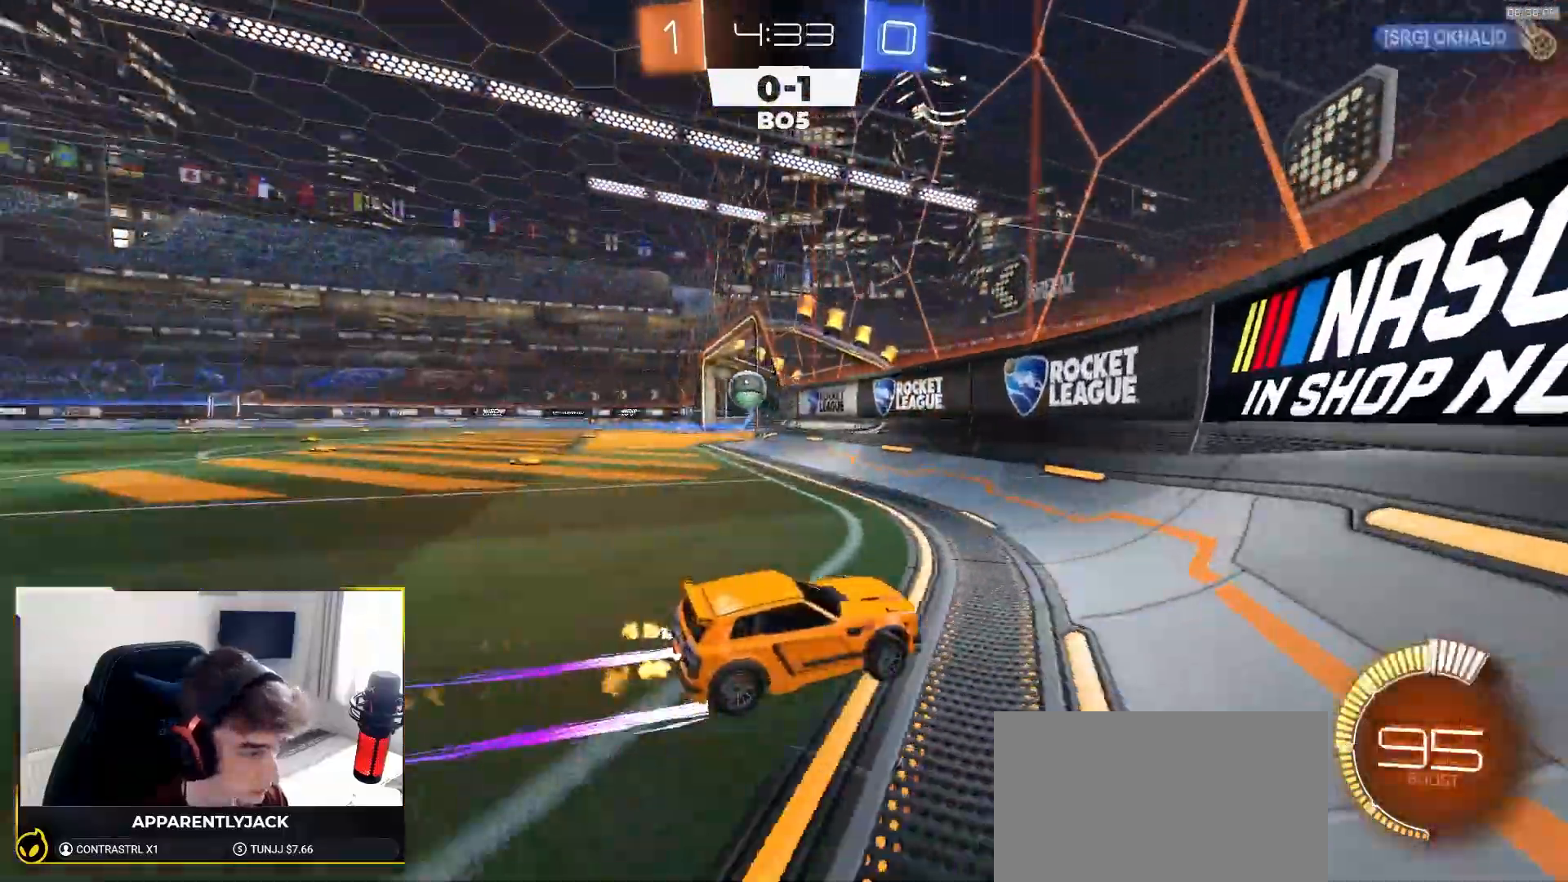
{"dt_ms": 500, "buttons": ["R1", "R2"], "left_stick": "center", "right_stick": "center", "events": [[300, "left_stick", "center"], [383, "left_stick", "left"], [467, "left_stick", "center"]]}
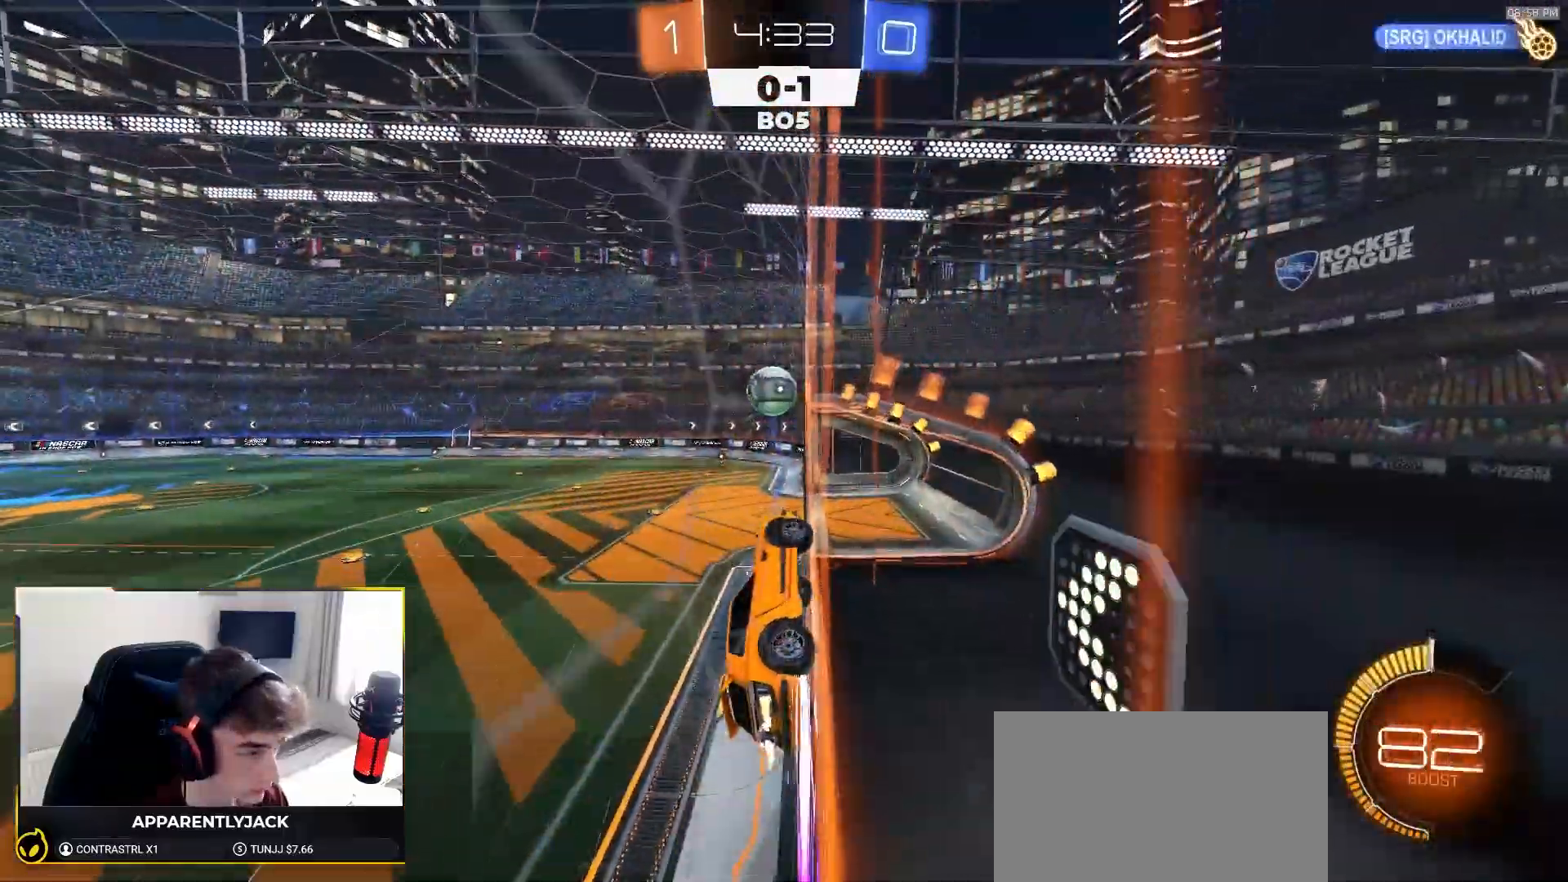
{"dt_ms": 500, "buttons": ["L1", "R2"], "left_stick": "left", "right_stick": "center", "events": [[67, "left_stick", "left"], [133, "R1", "up"], [183, "left_stick", "center"], [400, "left_stick", "left"], [500, "L1", "down"]]}
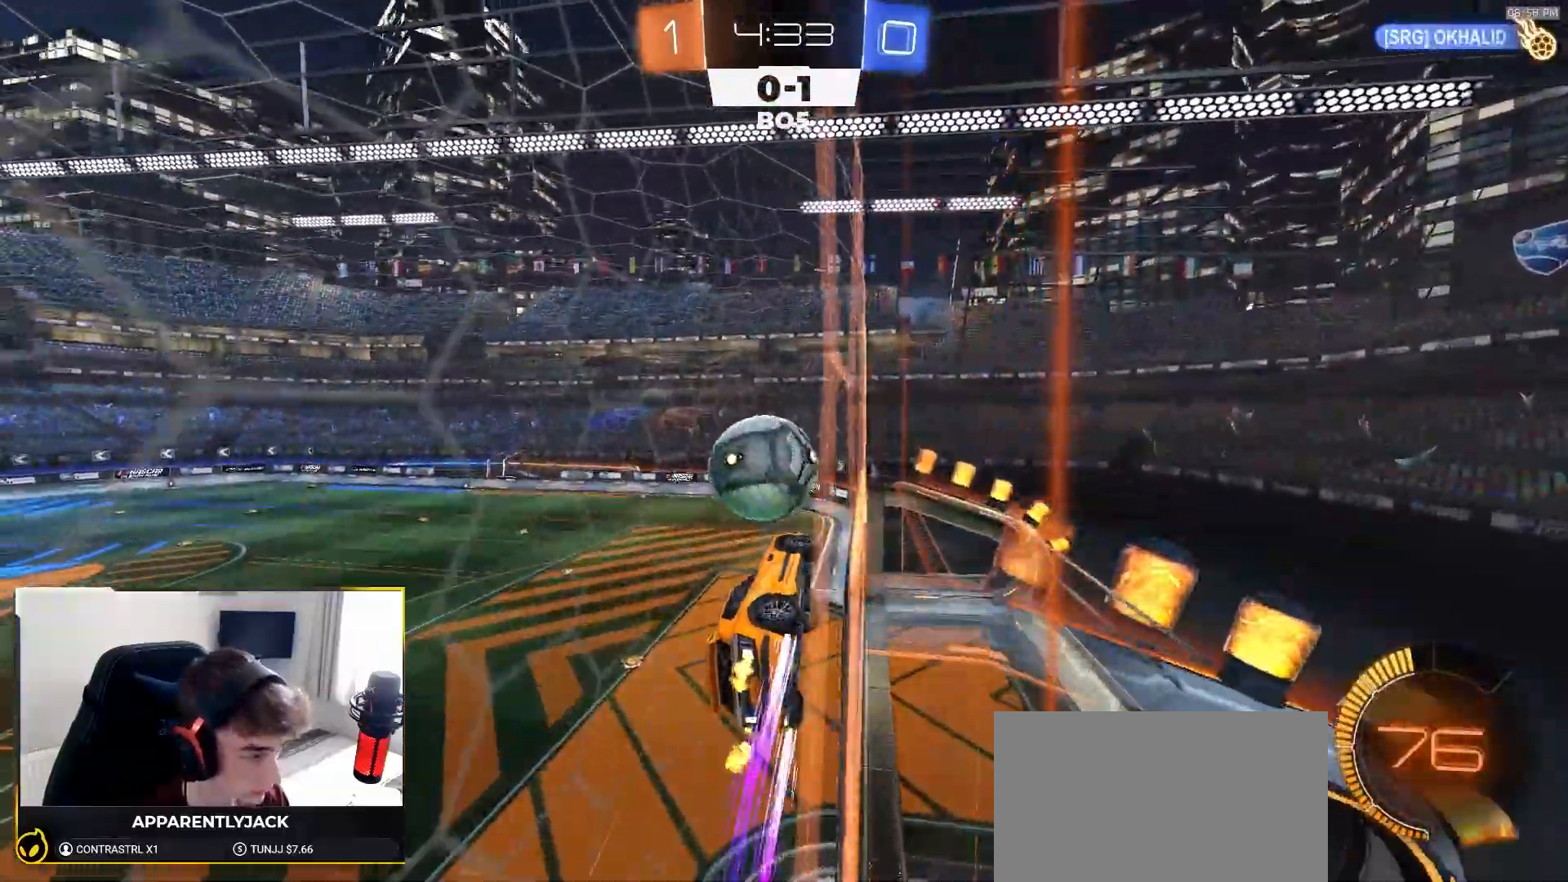
{"dt_ms": 500, "buttons": ["R2"], "left_stick": "up-right", "right_stick": "center", "events": [[100, "CROSS", "down"], [117, "L1", "up"], [150, "SQUARE", "down"], [233, "left_stick", "center"], [283, "CROSS", "up"], [317, "TRIANGLE", "down"], [417, "left_stick", "up-right"], [450, "TRIANGLE", "up"], [500, "SQUARE", "up"]]}
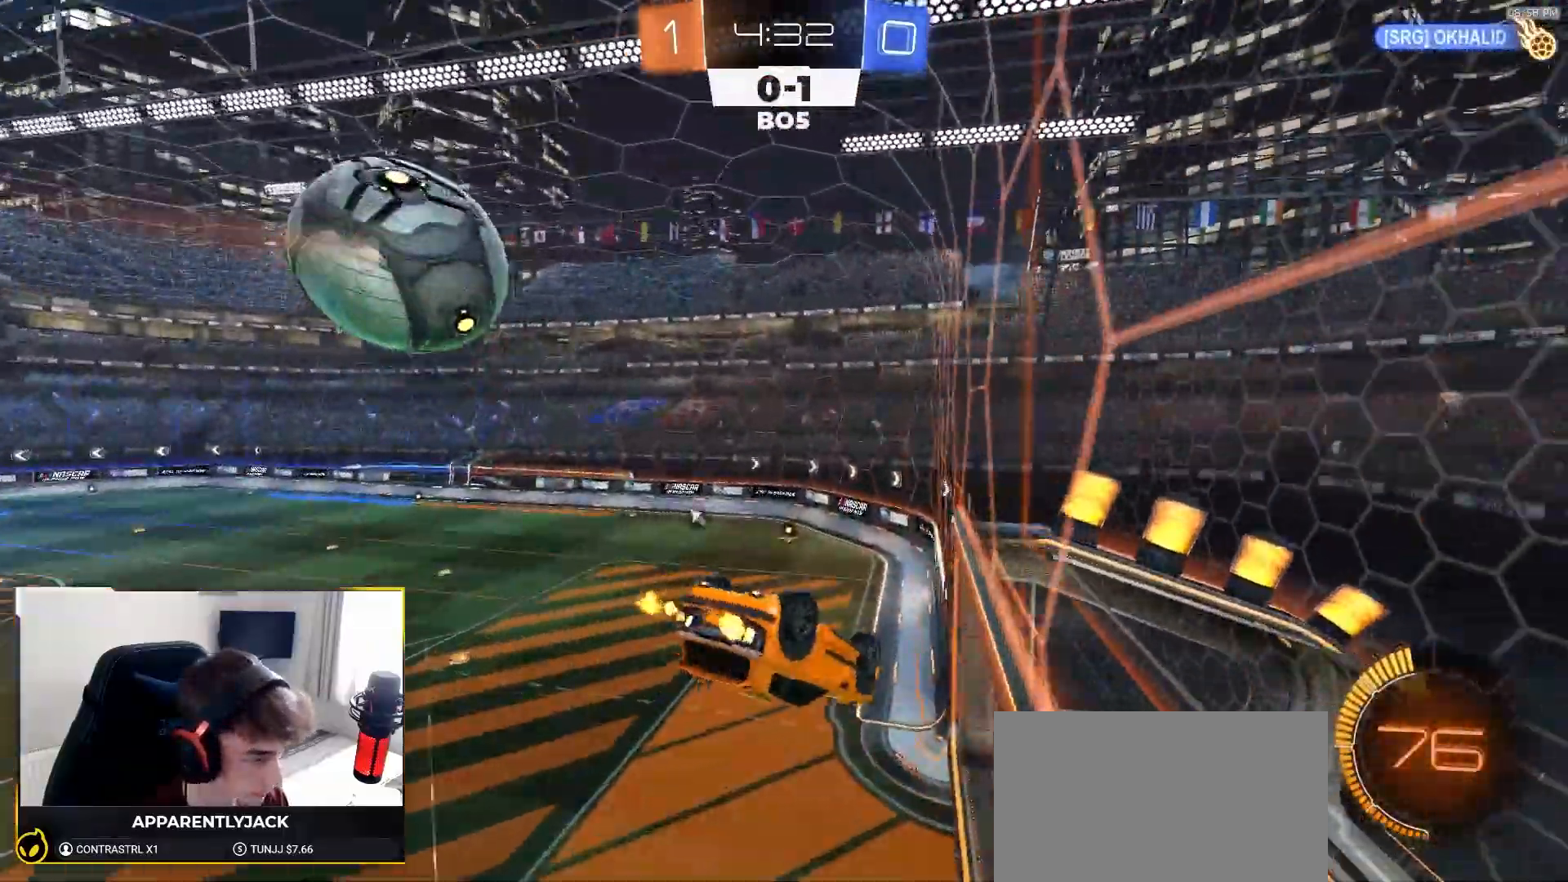
{"dt_ms": 500, "buttons": ["SQUARE", "R1", "R2"], "left_stick": "right", "right_stick": "center", "events": [[183, "left_stick", "center"], [217, "CROSS", "down"], [317, "CROSS", "up"], [350, "left_stick", "up-right"], [400, "left_stick", "right"], [417, "SQUARE", "down"], [433, "R1", "down"]]}
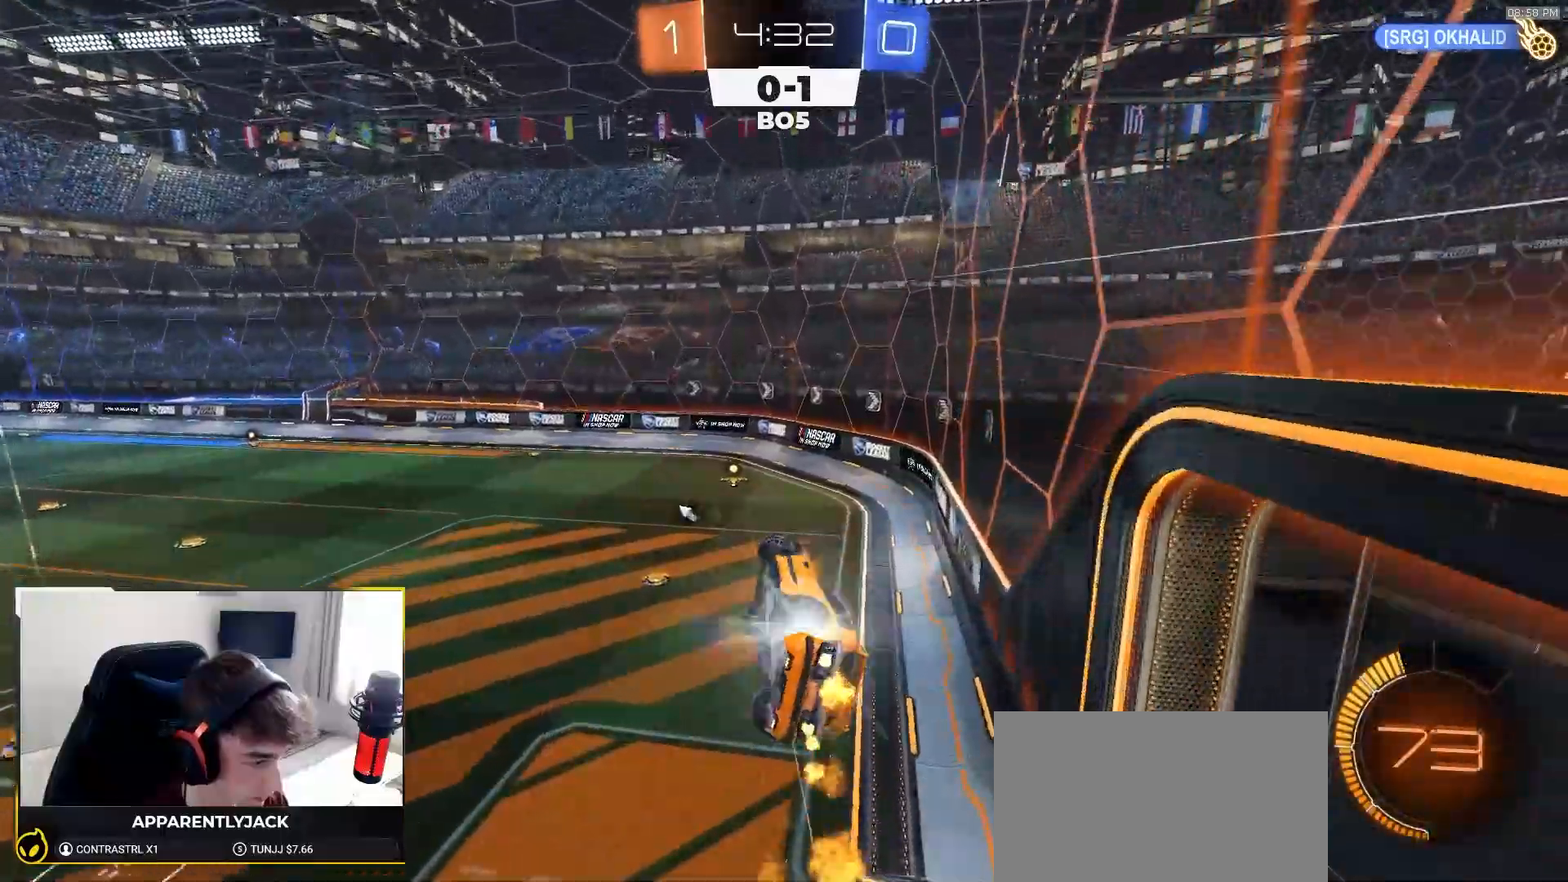
{"dt_ms": 500, "buttons": ["R1", "R2"], "left_stick": "center", "right_stick": "center", "events": [[50, "left_stick", "down"], [250, "SQUARE", "up"], [267, "left_stick", "center"]]}
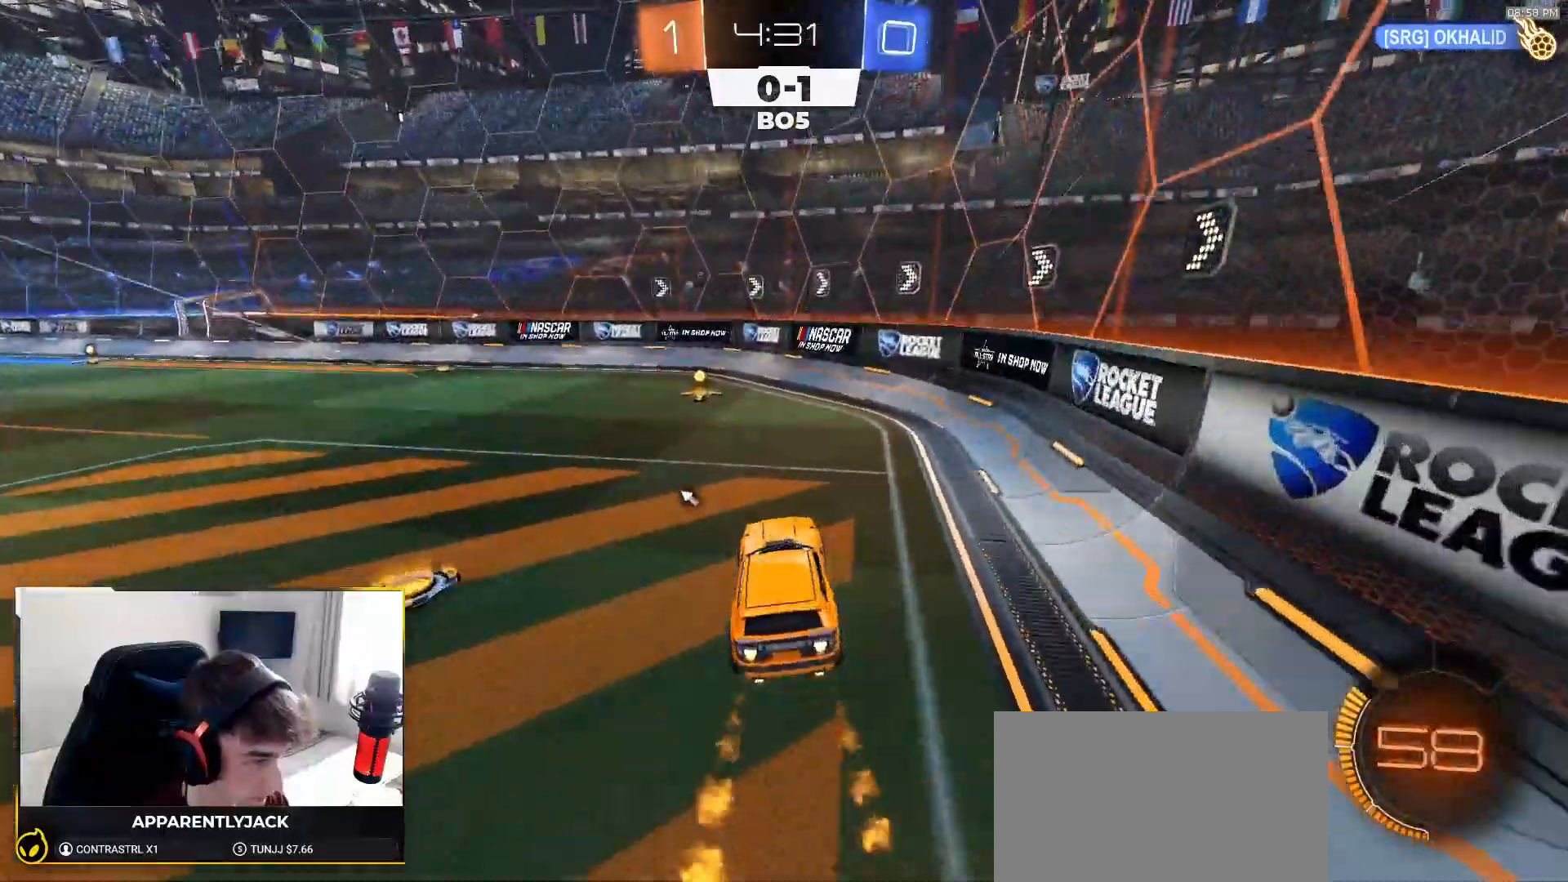
{"dt_ms": 500, "buttons": ["R1", "R2"], "left_stick": "left", "right_stick": "center", "events": [[33, "left_stick", "left"], [217, "left_stick", "center"], [317, "TRIANGLE", "down"], [333, "left_stick", "left"], [450, "TRIANGLE", "up"]]}
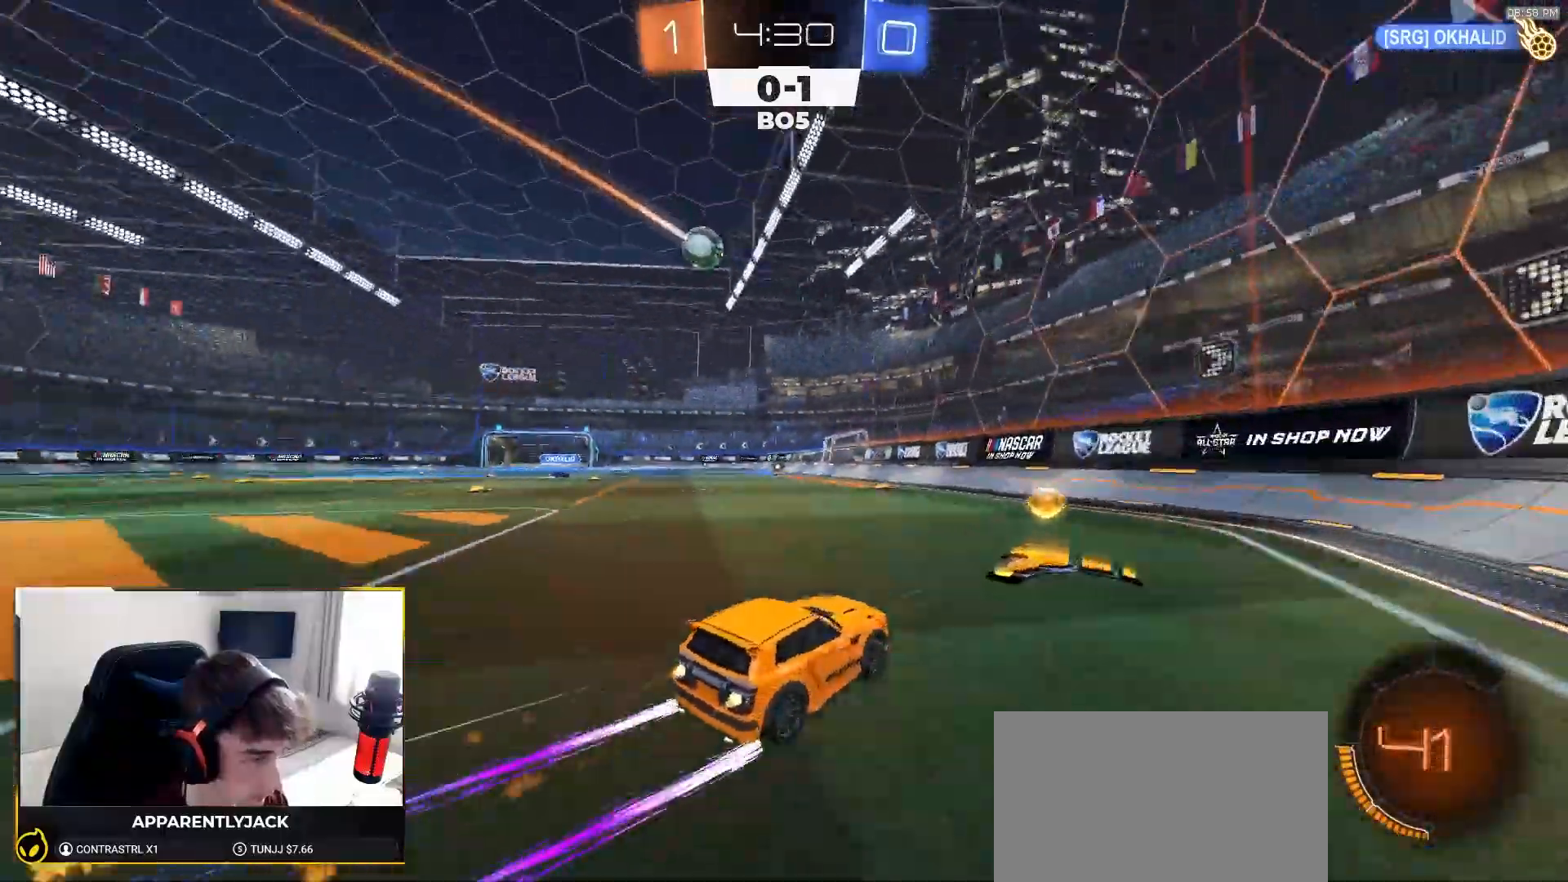
{"dt_ms": 500, "buttons": ["R2"], "left_stick": "left", "right_stick": "center", "events": [[117, "R1", "up"], [267, "left_stick", "center"], [300, "R1", "down"], [400, "R1", "up"], [500, "left_stick", "left"]]}
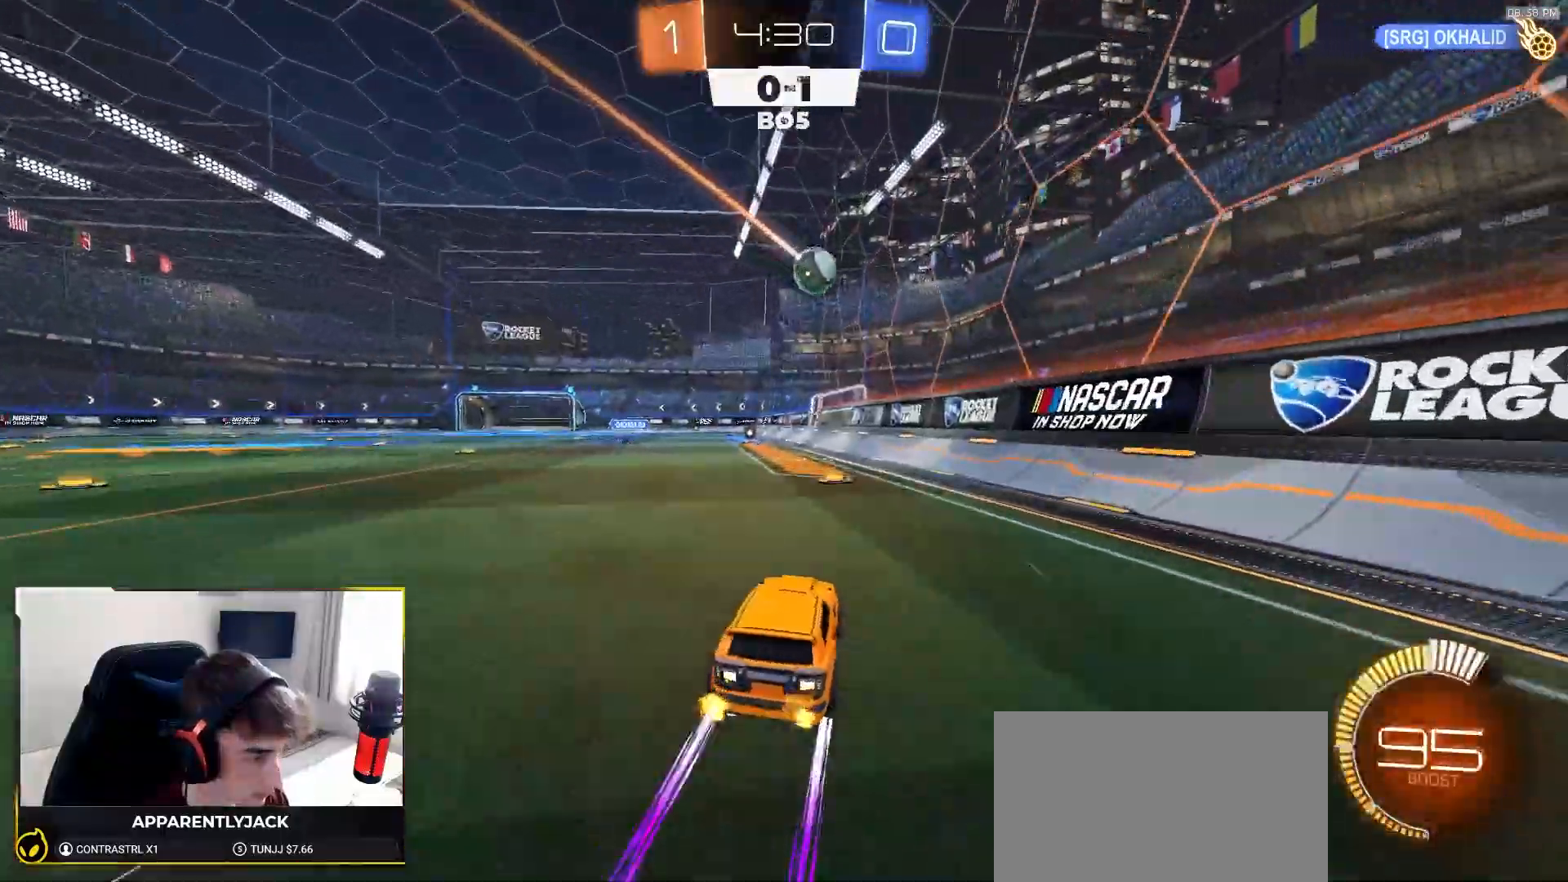
{"dt_ms": 500, "buttons": ["R2"], "left_stick": "left", "right_stick": "center", "events": [[167, "left_stick", "center"], [217, "left_stick", "left"], [317, "L1", "down"], [467, "L1", "up"]]}
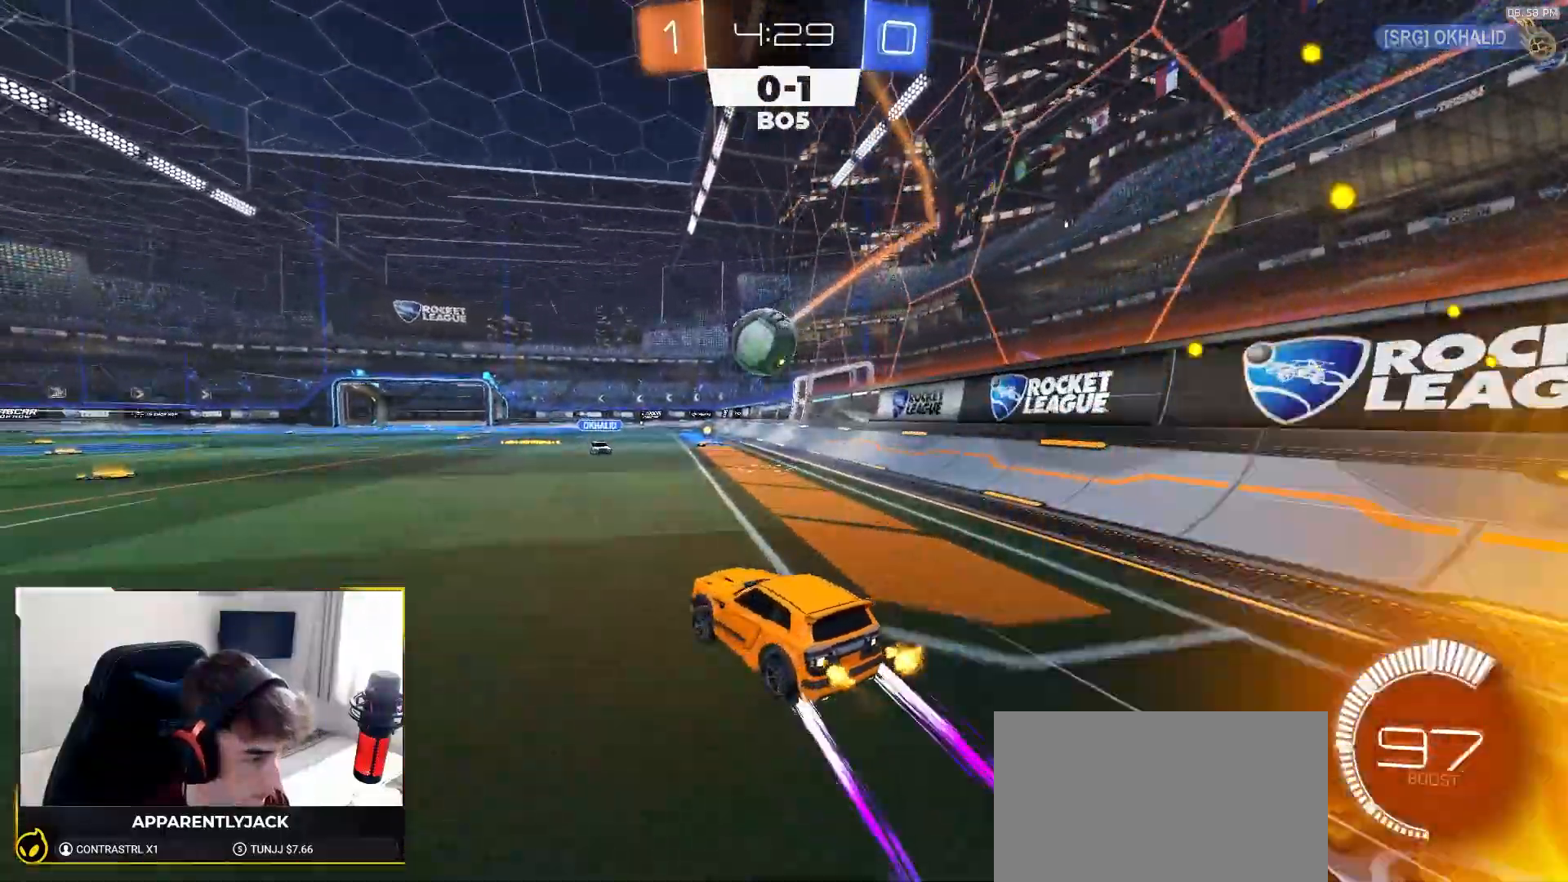
{"dt_ms": 500, "buttons": ["R2"], "left_stick": "left", "right_stick": "center", "events": [[350, "R2", "up"], [433, "R2", "down"]]}
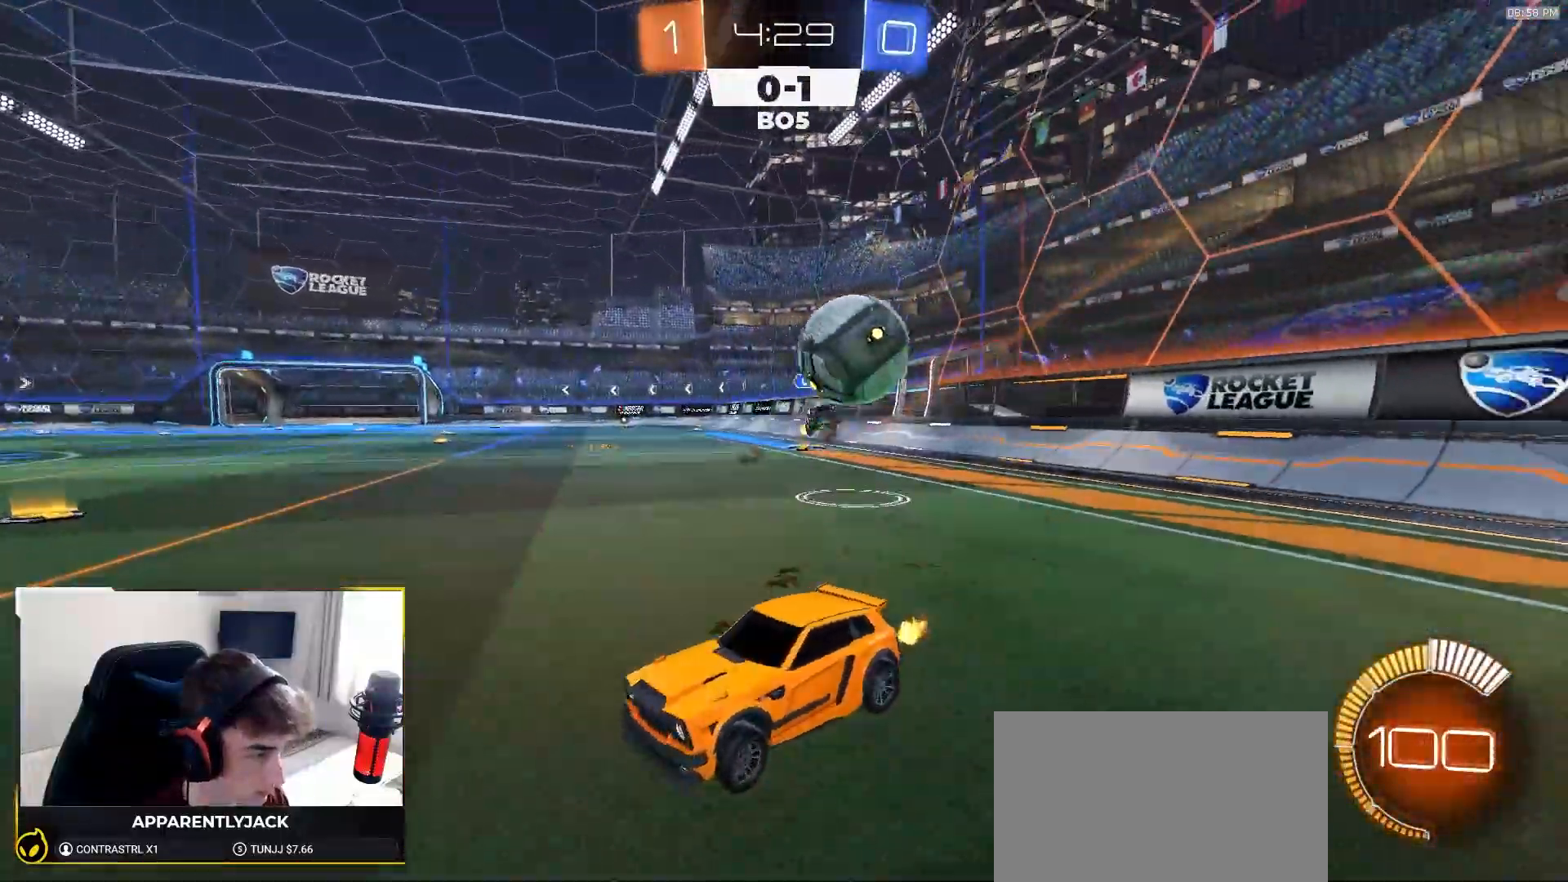
{"dt_ms": 500, "buttons": ["TRIANGLE", "R2"], "left_stick": "center", "right_stick": "center", "events": [[183, "R1", "down"], [367, "left_stick", "center"], [417, "R1", "up"], [467, "TRIANGLE", "down"]]}
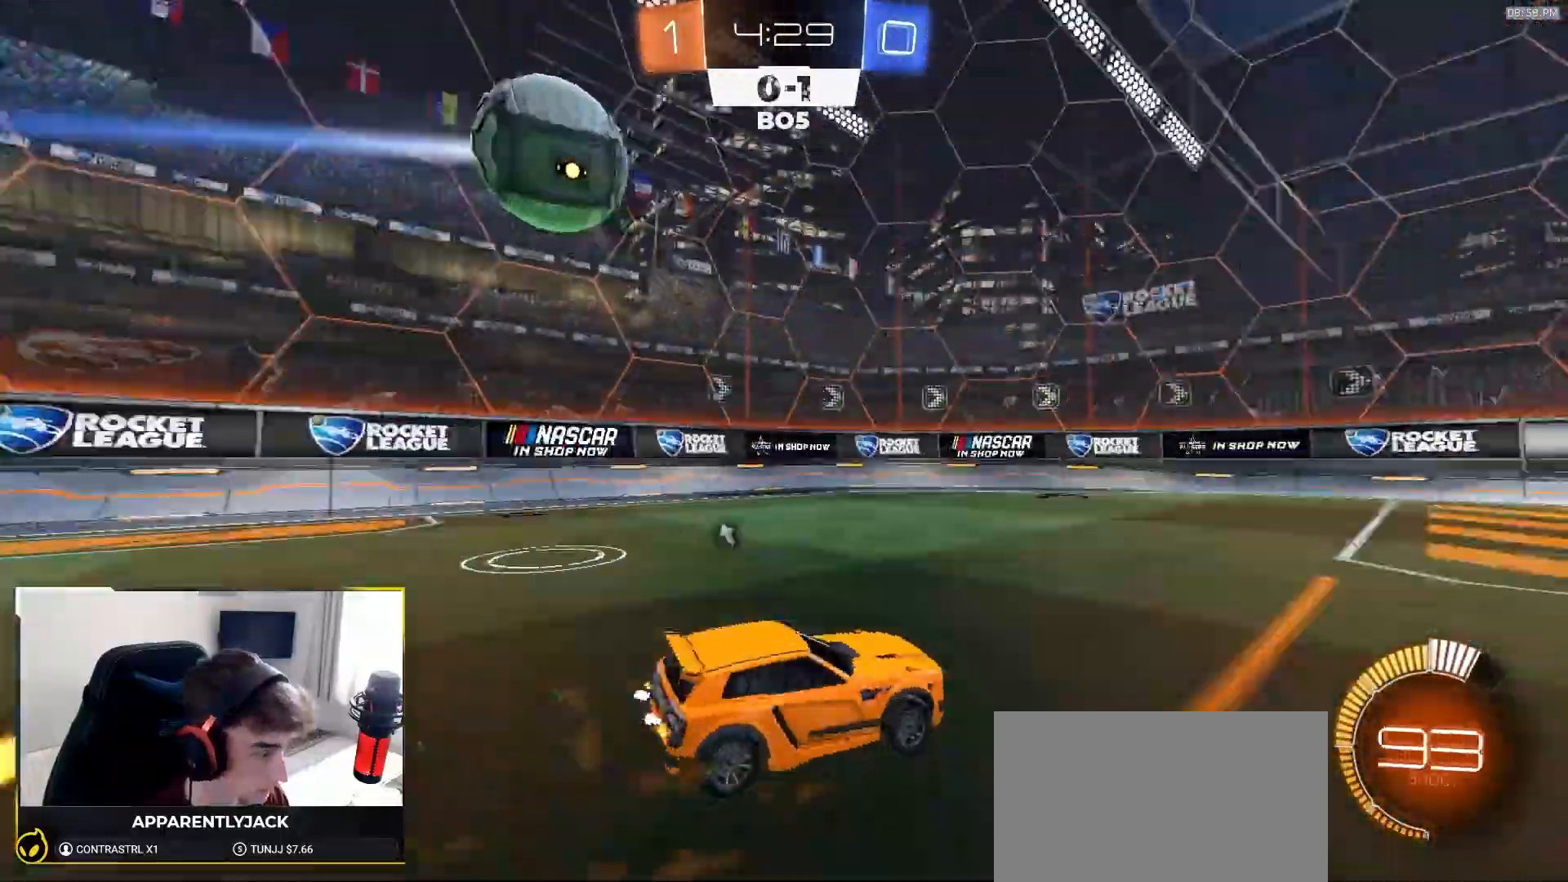
{"dt_ms": 500, "buttons": ["R2"], "left_stick": "center", "right_stick": "center", "events": [[33, "TRIANGLE", "up"], [150, "left_stick", "right"], [233, "TRIANGLE", "down"], [367, "TRIANGLE", "up"], [433, "left_stick", "center"]]}
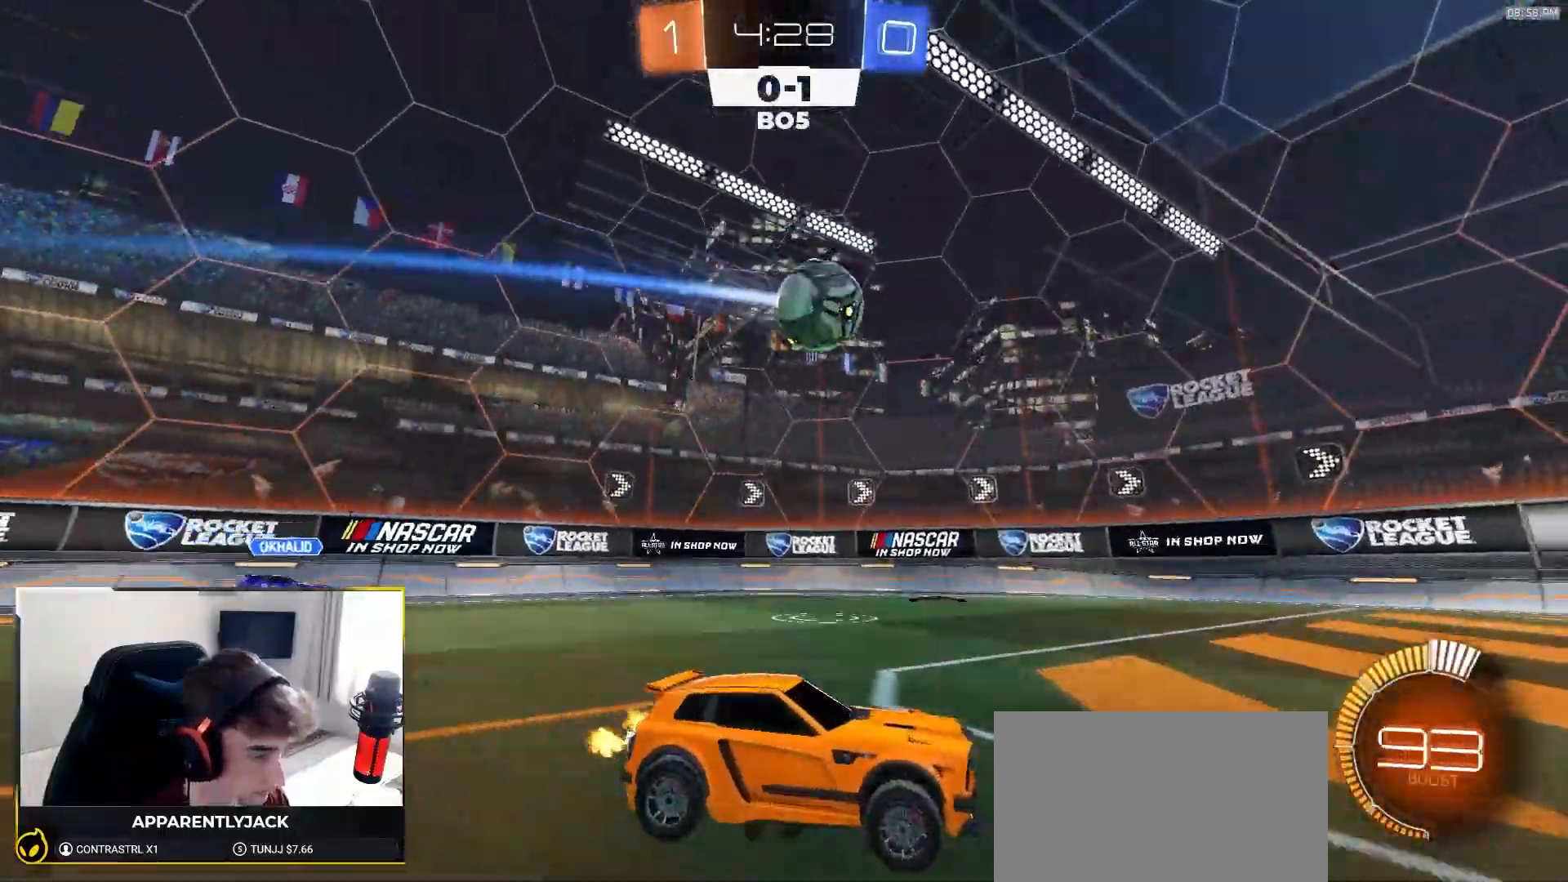
{"dt_ms": 500, "buttons": ["R2"], "left_stick": "left", "right_stick": "center", "events": [[167, "left_stick", "left"]]}
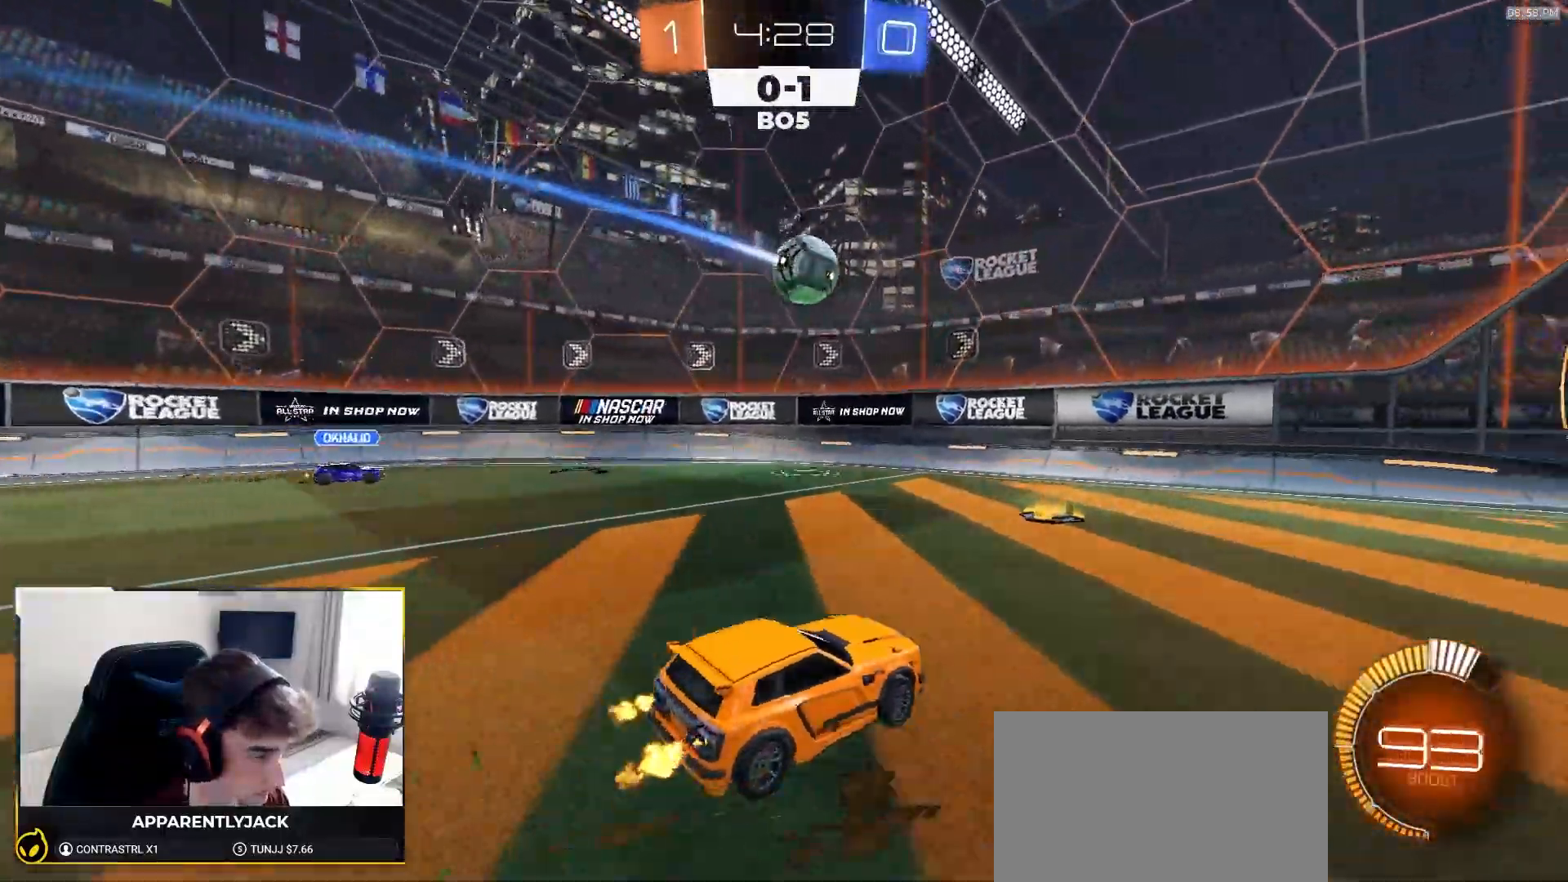
{"dt_ms": 500, "buttons": ["L1", "R2"], "left_stick": "right", "right_stick": "up-left", "events": [[300, "left_stick", "right"], [383, "L1", "down"], [467, "right_stick", "up-left"]]}
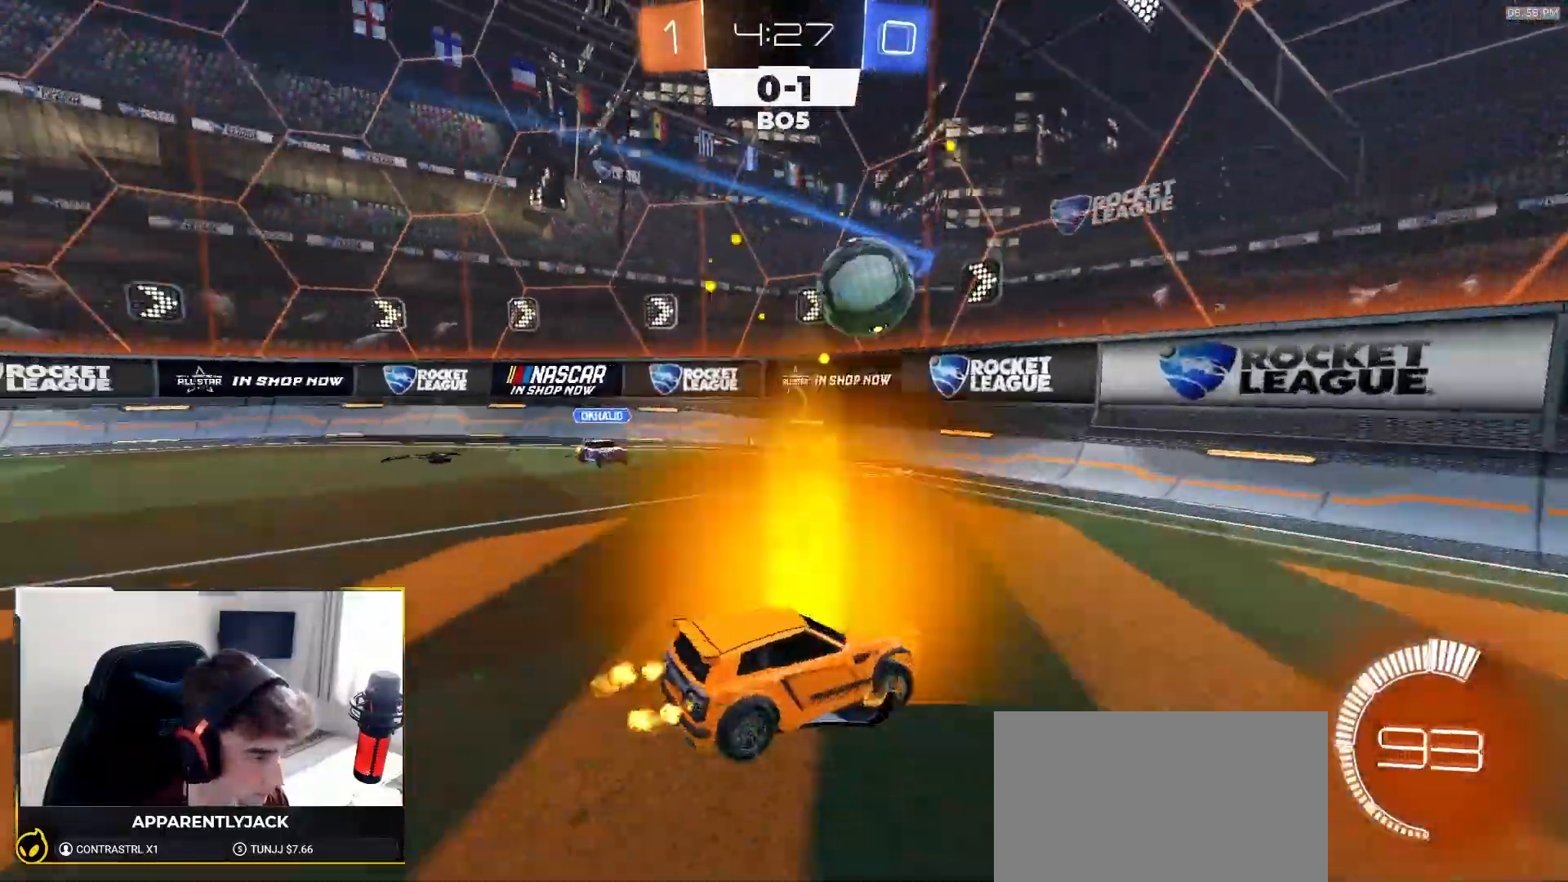
{"dt_ms": 500, "buttons": ["L1", "R2"], "left_stick": "right", "right_stick": "center", "events": [[33, "L1", "up"], [117, "right_stick", "center"], [450, "L1", "down"]]}
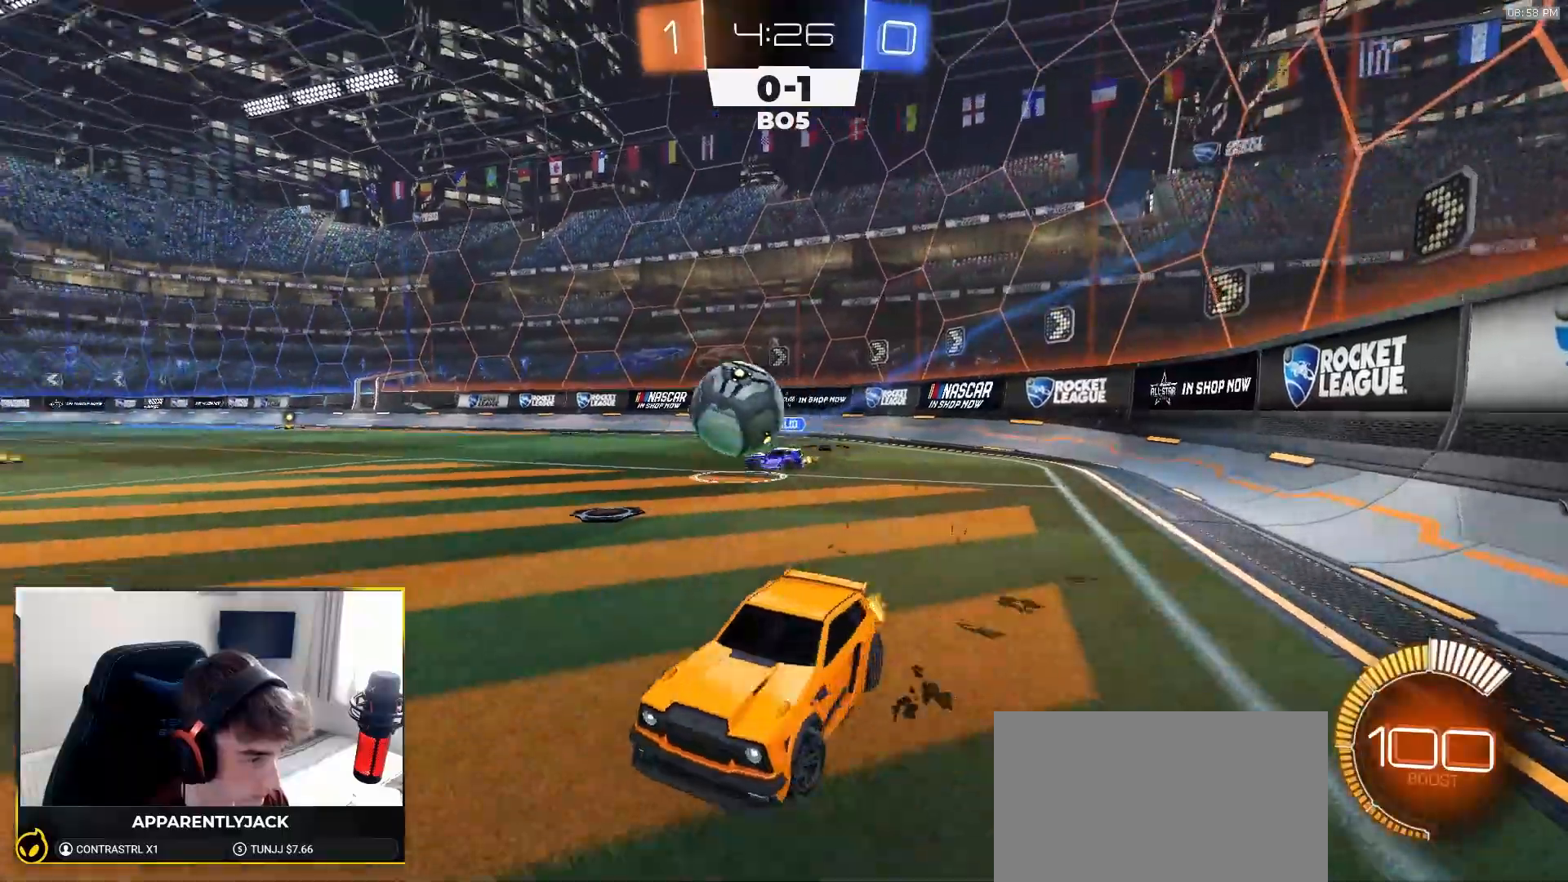
{"dt_ms": 500, "buttons": ["R1", "R2"], "left_stick": "right", "right_stick": "center", "events": [[50, "L1", "up"], [200, "R1", "down"], [250, "R1", "up"], [500, "R1", "down"]]}
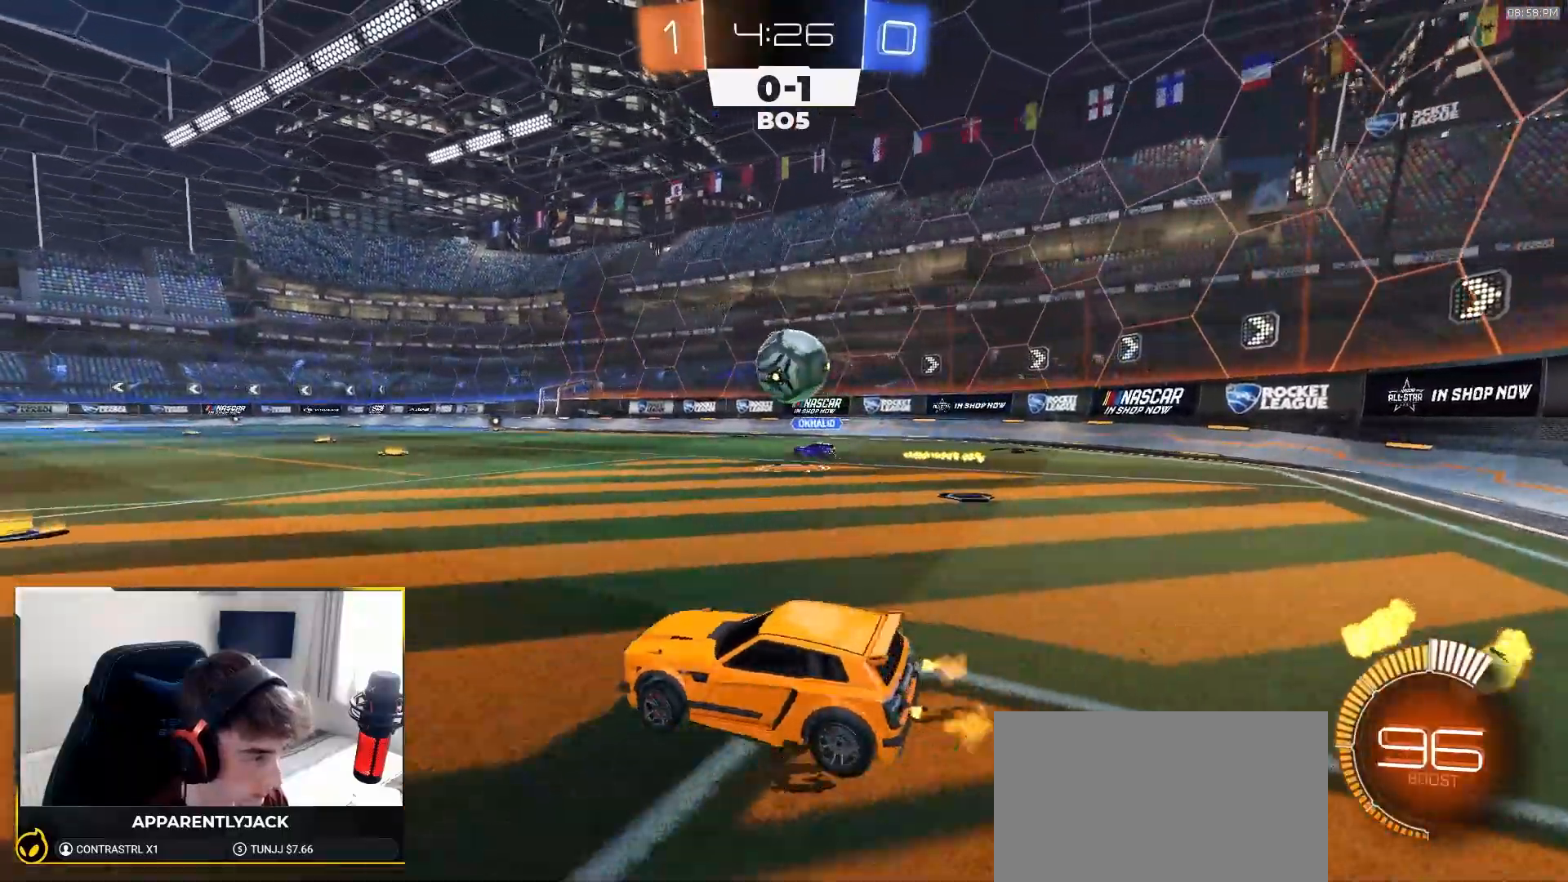
{"dt_ms": 500, "buttons": ["R1", "R2"], "left_stick": "up-left", "right_stick": "center", "events": [[333, "CROSS", "down"], [350, "left_stick", "down"], [433, "CROSS", "up"], [467, "left_stick", "up-left"]]}
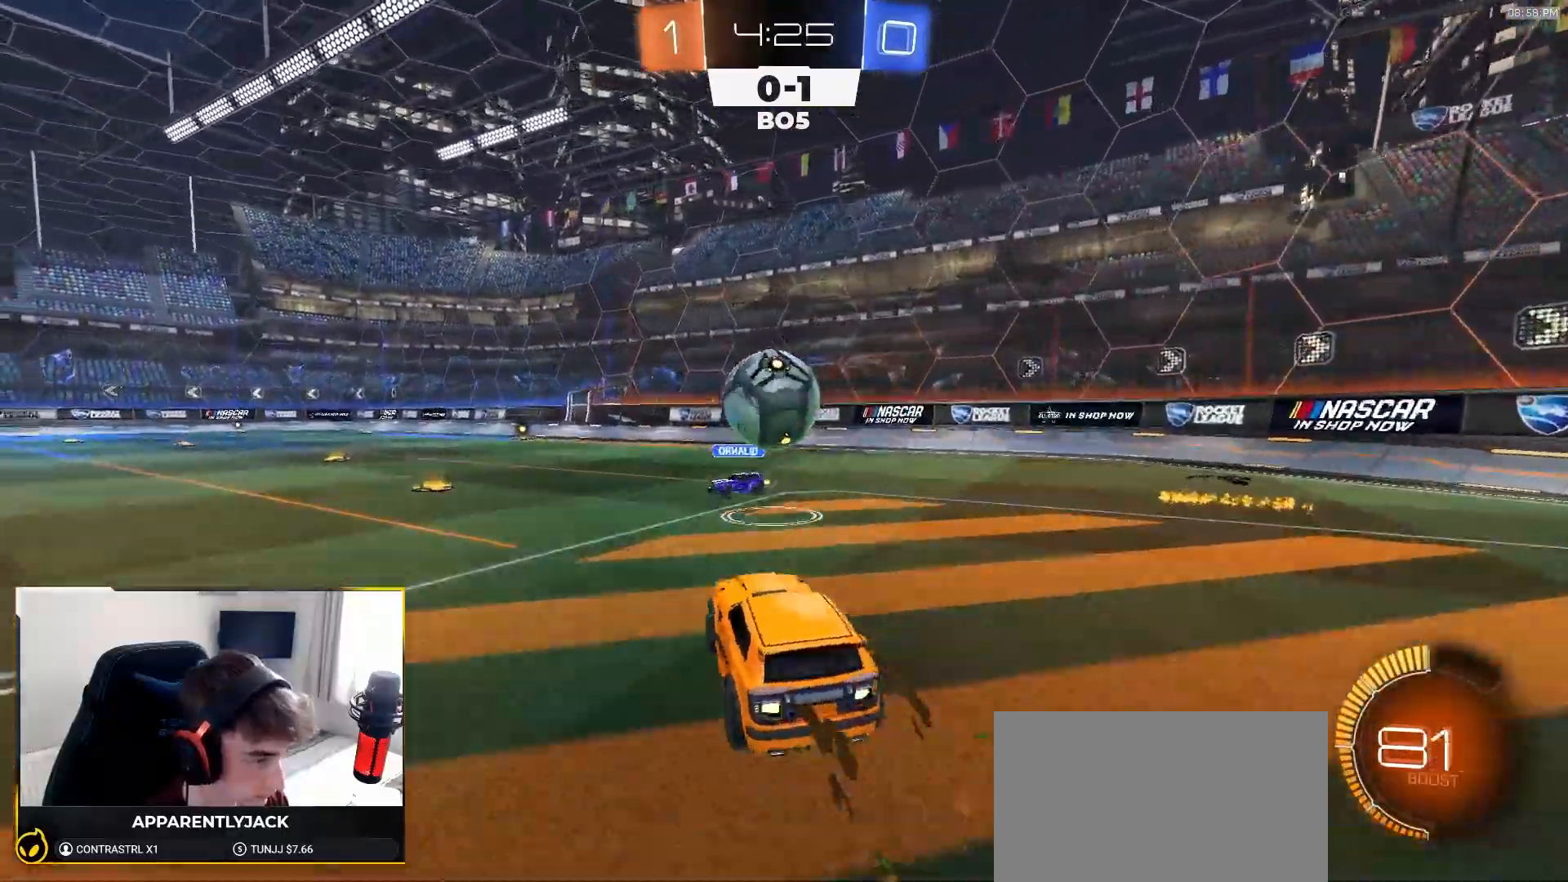
{"dt_ms": 1000, "buttons": ["SQUARE", "R1", "R2"], "left_stick": "left", "right_stick": "center"}
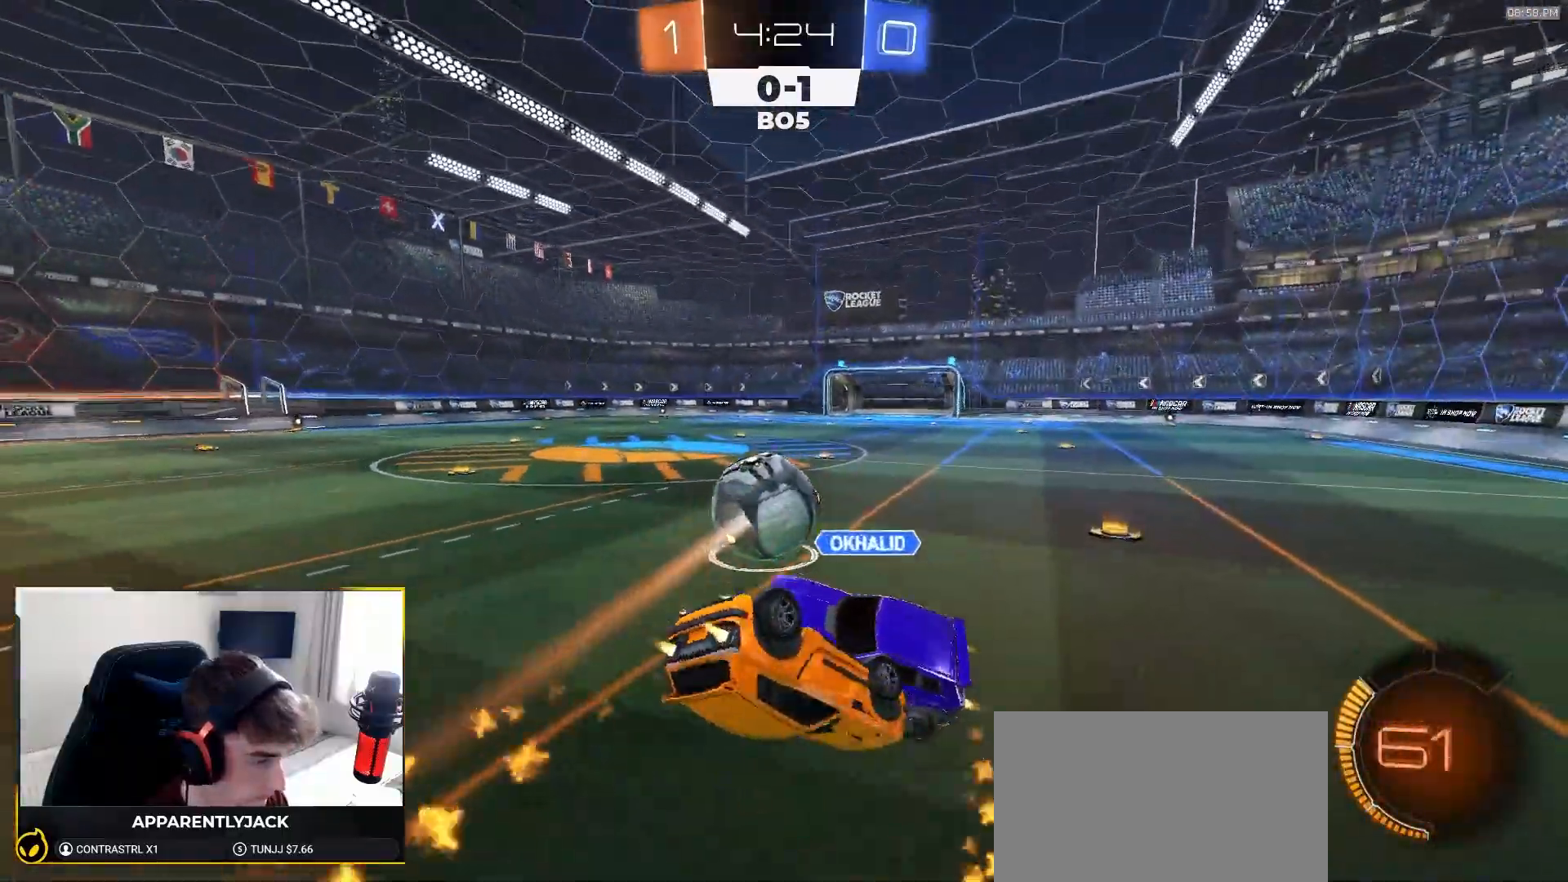
{"dt_ms": 500, "buttons": ["R1", "R2"], "left_stick": "up-left", "right_stick": "center", "events": [[17, "left_stick", "down-left"], [367, "L1", "down"], [367, "SQUARE", "up"], [400, "left_stick", "up-left"], [483, "L1", "up"]]}
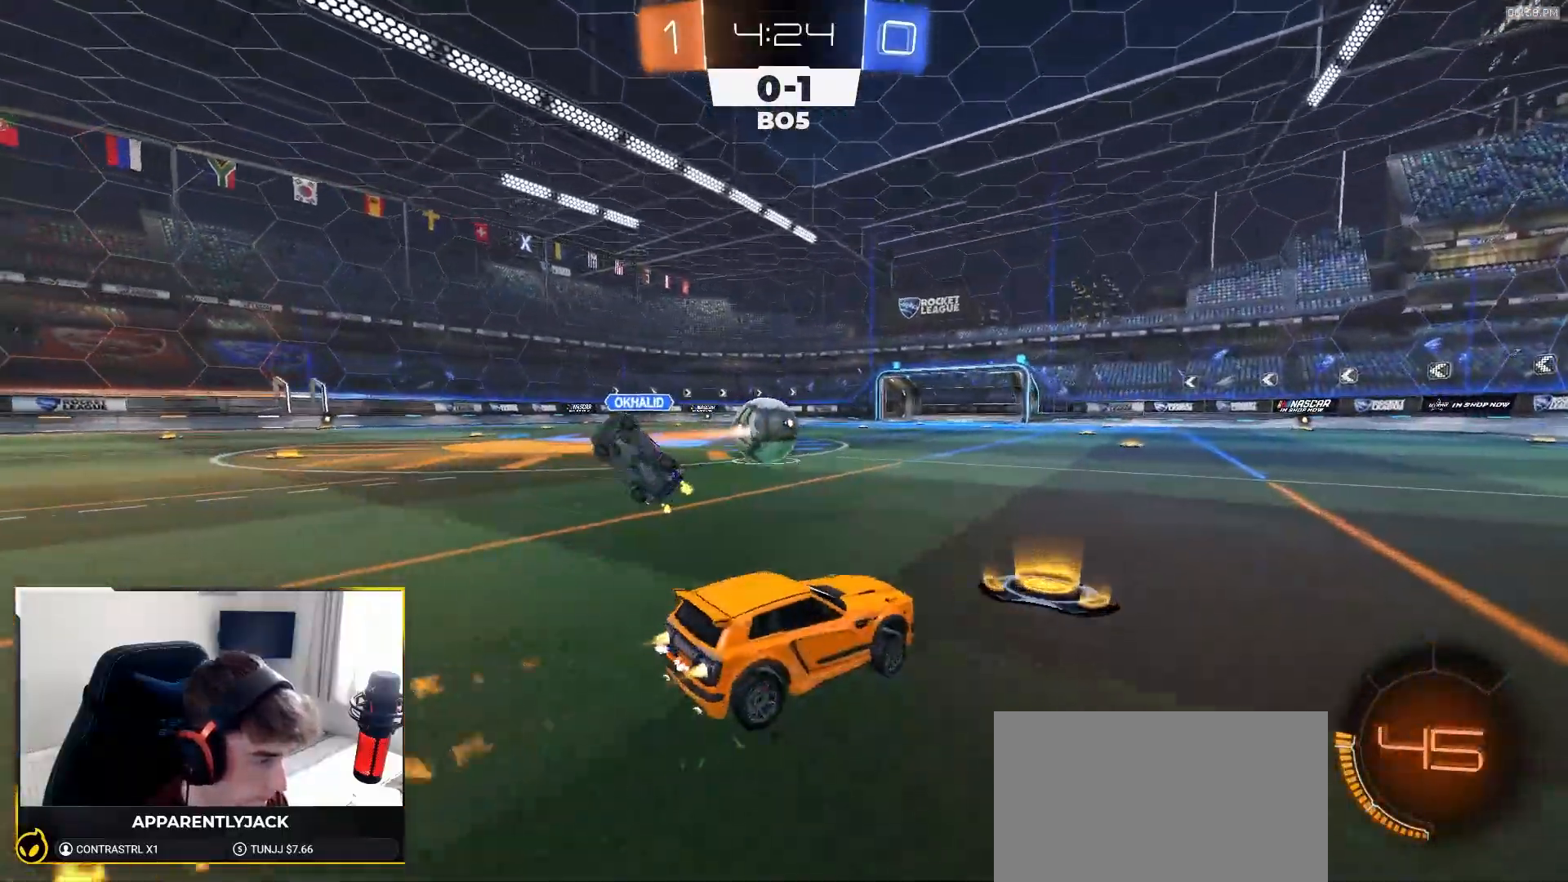
{"dt_ms": 500, "buttons": ["L1", "R2"], "left_stick": "down-left", "right_stick": "center", "events": [[17, "left_stick", "left"], [283, "CROSS", "down"], [300, "left_stick", "up-left"], [317, "L1", "down"], [333, "CROSS", "up"], [367, "CROSS", "down"], [400, "left_stick", "down-left"], [483, "CROSS", "up"], [483, "R1", "up"]]}
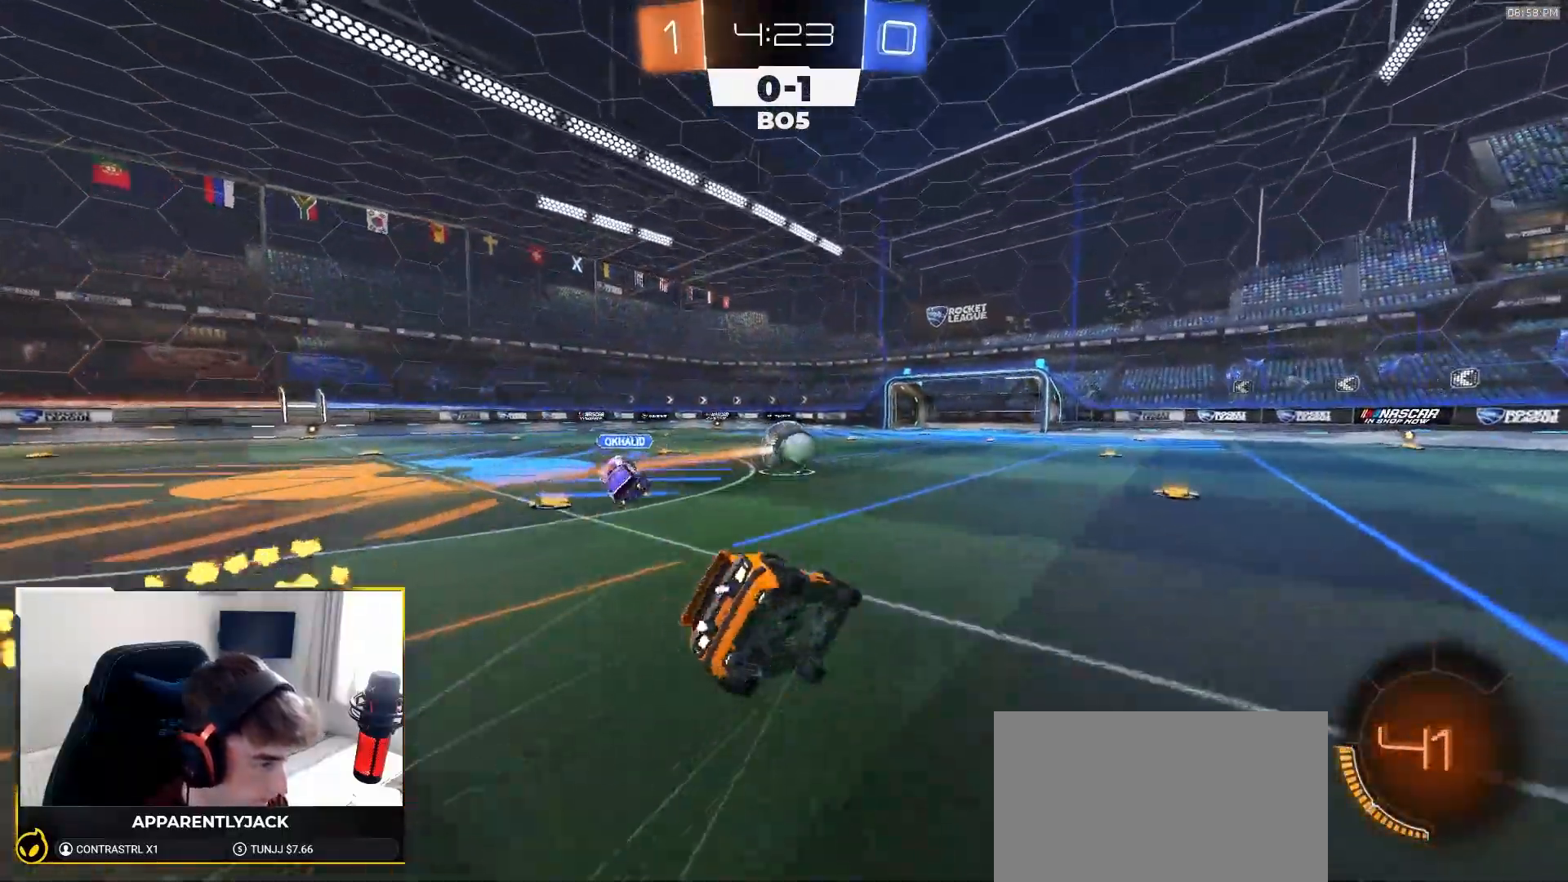
{"dt_ms": 500, "buttons": ["L1", "R2"], "left_stick": "down-left", "right_stick": "center", "events": []}
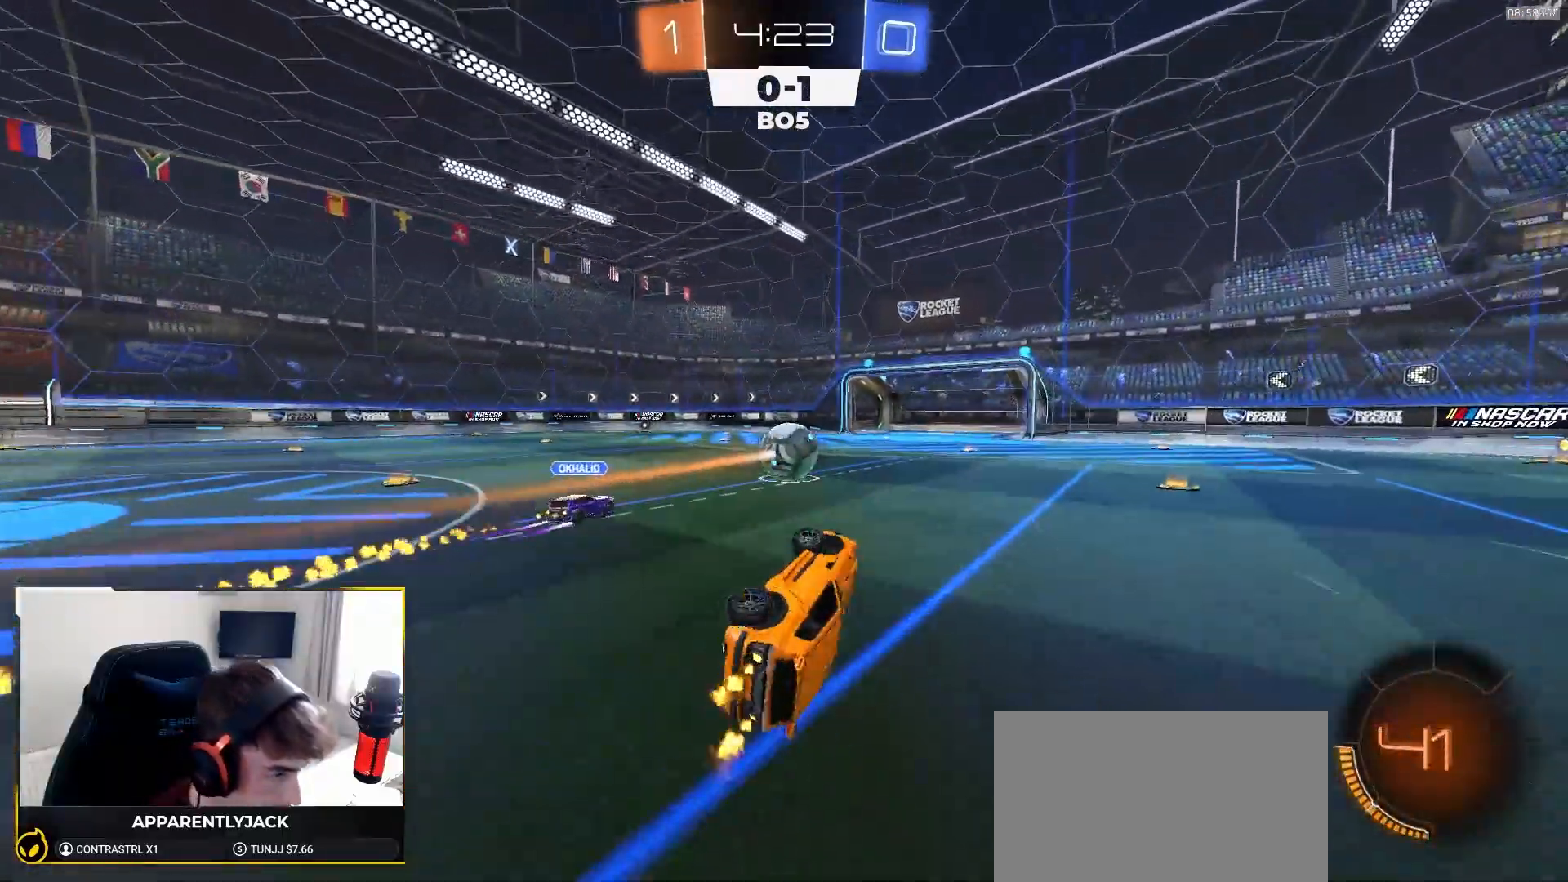
{"dt_ms": 500, "buttons": ["R2"], "left_stick": "center", "right_stick": "center", "events": [[133, "L1", "up"], [167, "left_stick", "center"], [233, "R1", "down"], [350, "R1", "up"]]}
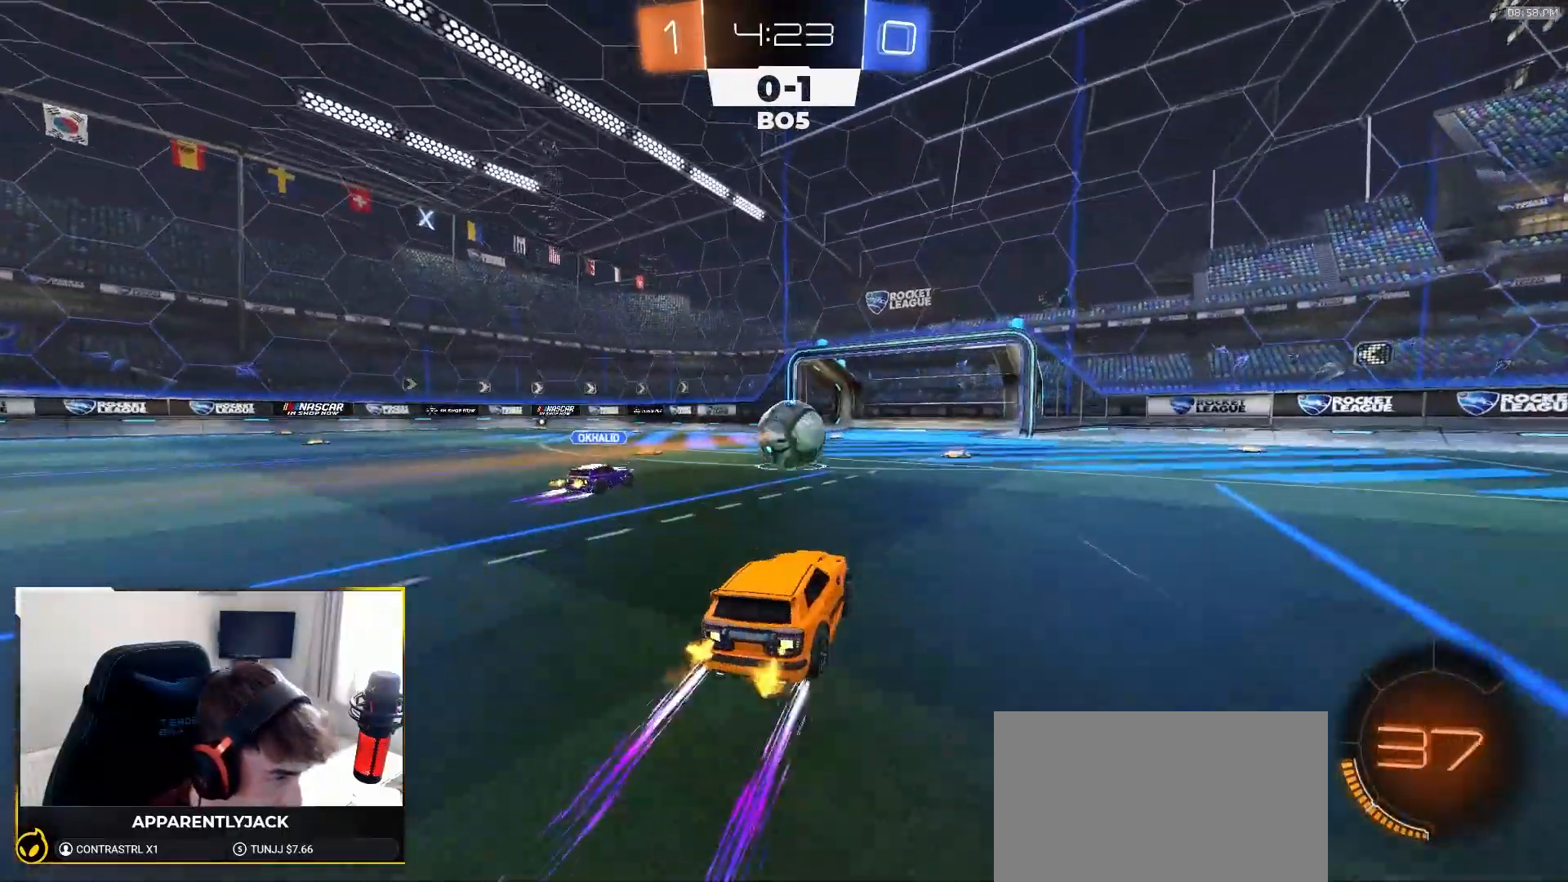
{"dt_ms": 500, "buttons": ["R2"], "left_stick": "center", "right_stick": "center", "events": [[383, "left_stick", "right"], [483, "left_stick", "center"]]}
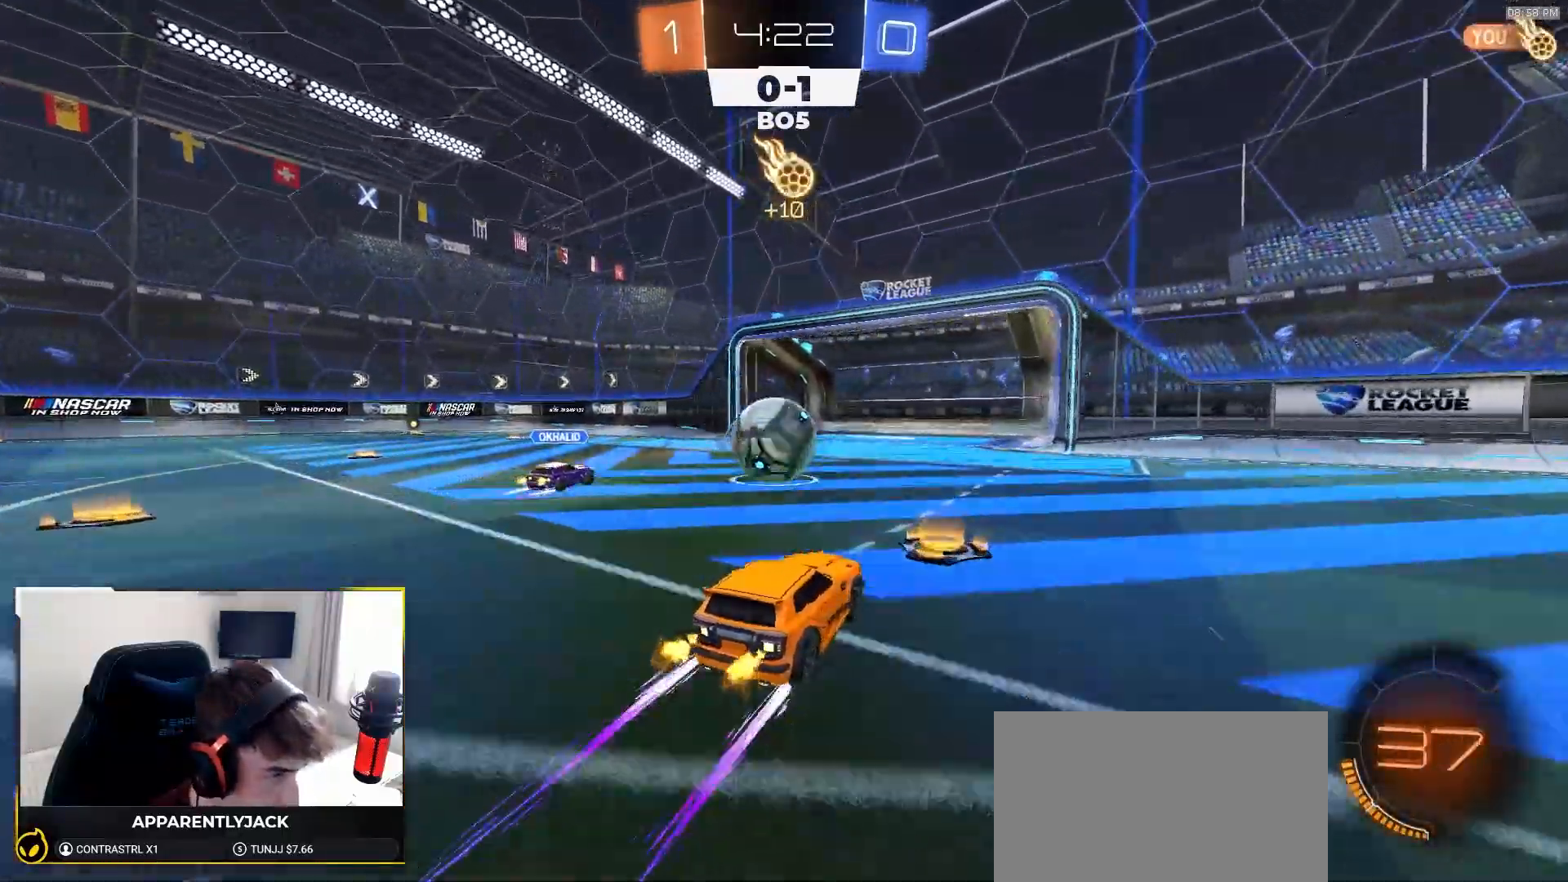
{"dt_ms": 500, "buttons": [], "left_stick": "up-left", "right_stick": "center", "events": [[100, "R1", "down"], [183, "CROSS", "down"], [183, "R1", "up"], [183, "left_stick", "down-left"], [217, "L1", "down"], [233, "R2", "up"], [233, "left_stick", "left"], [300, "CROSS", "up"], [333, "left_stick", "up-left"], [383, "CROSS", "down"], [433, "CROSS", "up"], [500, "L1", "up"]]}
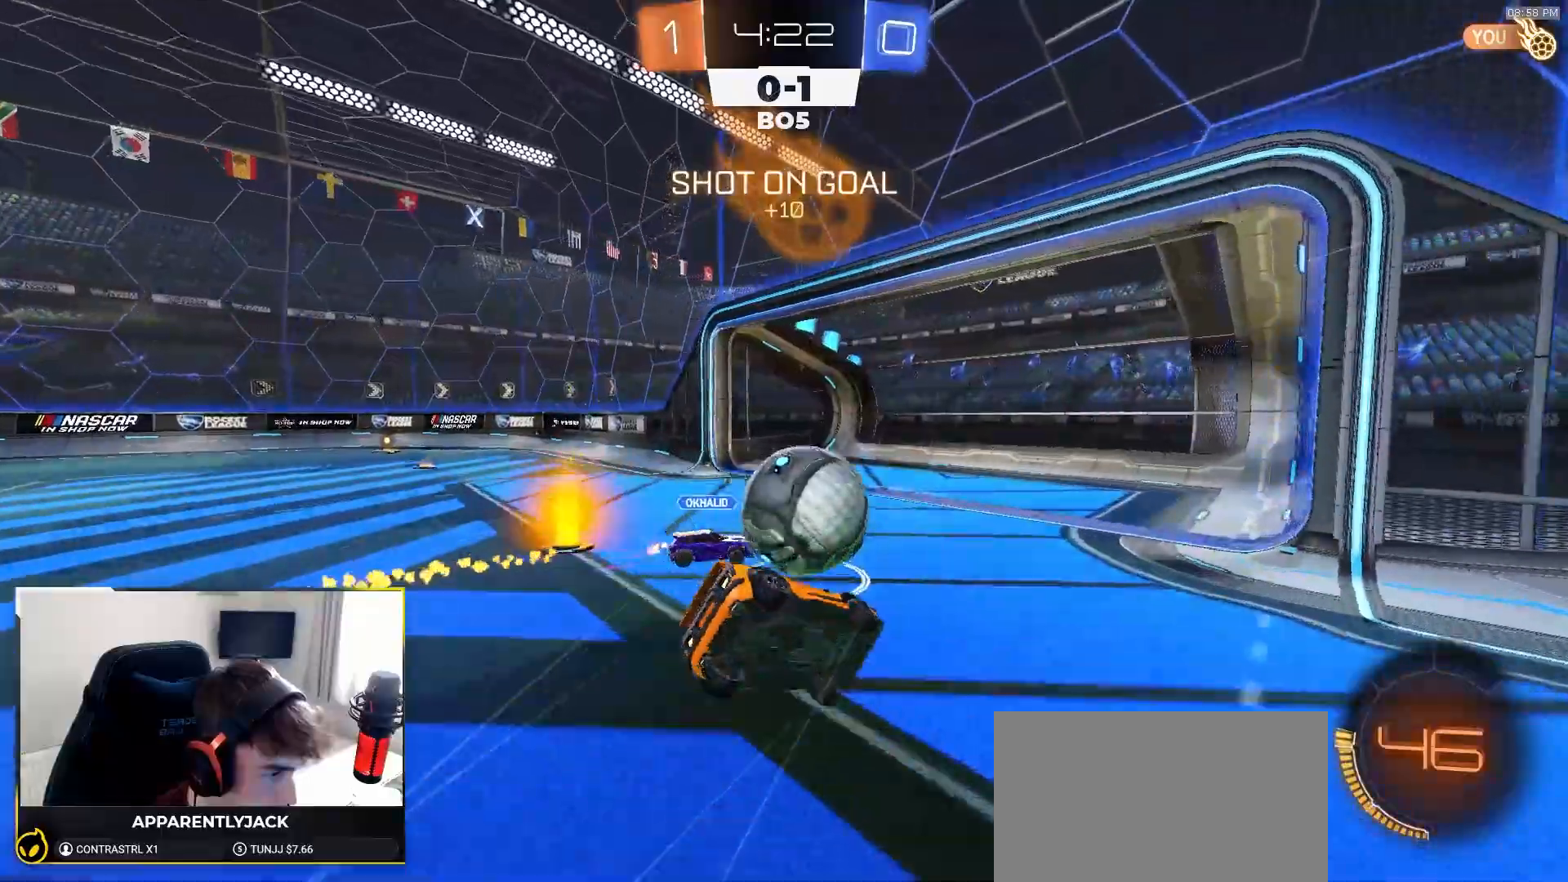
{"dt_ms": 500, "buttons": ["SQUARE", "R2"], "left_stick": "down-left", "right_stick": "center", "events": [[33, "R2", "down"], [50, "R1", "down"], [50, "left_stick", "down"], [117, "left_stick", "left"], [217, "left_stick", "down-left"], [367, "SQUARE", "down"], [450, "R1", "up"]]}
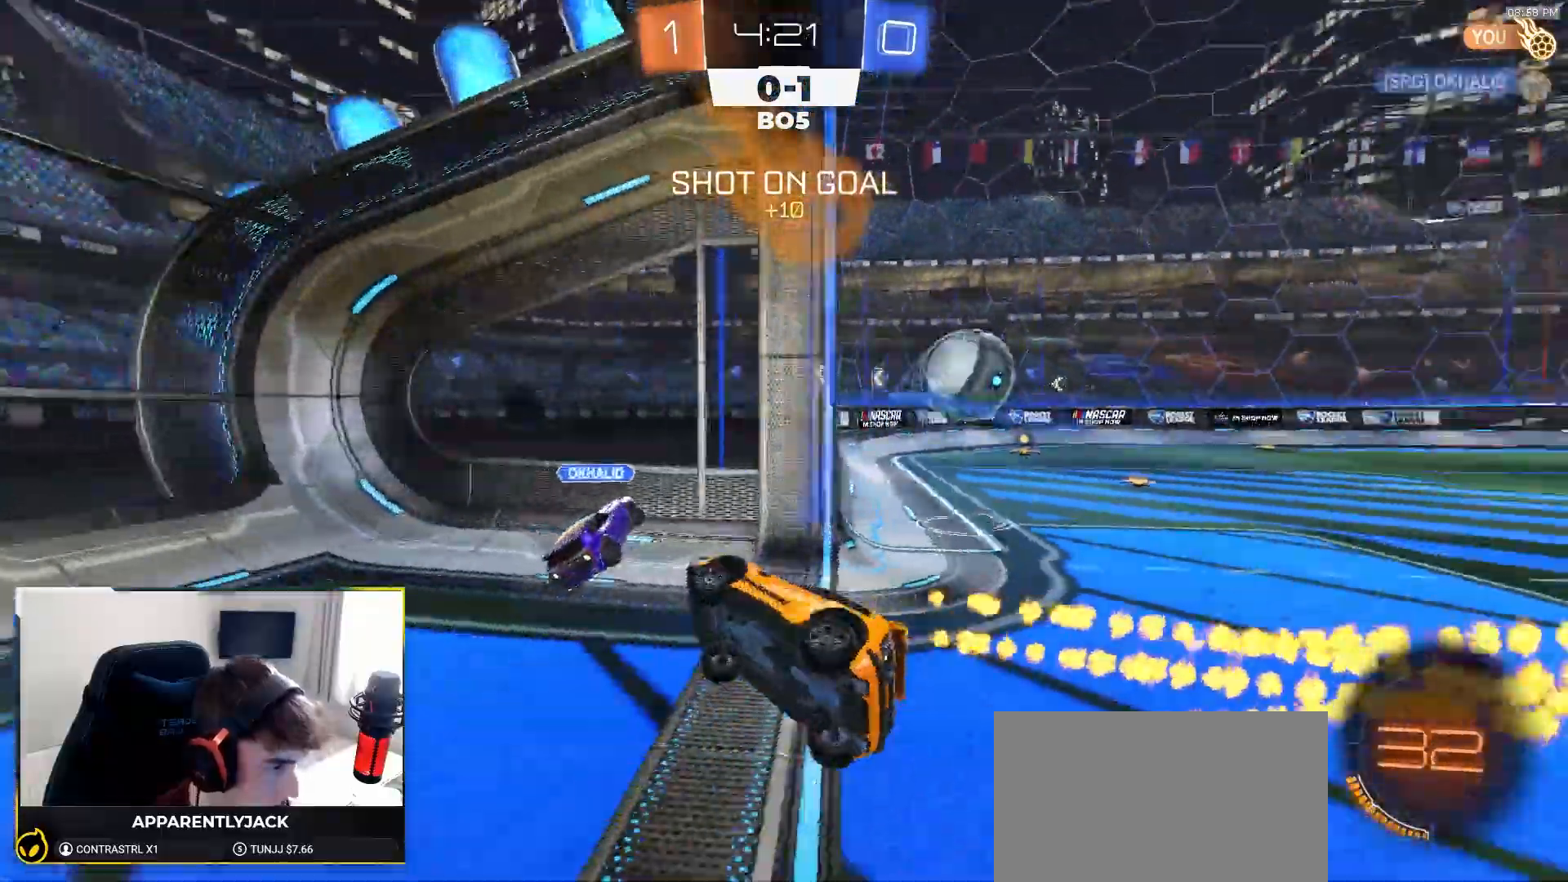
{"dt_ms": 500, "buttons": ["R1", "R2"], "left_stick": "center", "right_stick": "center", "events": [[17, "SQUARE", "up"], [300, "left_stick", "center"], [450, "R1", "down"]]}
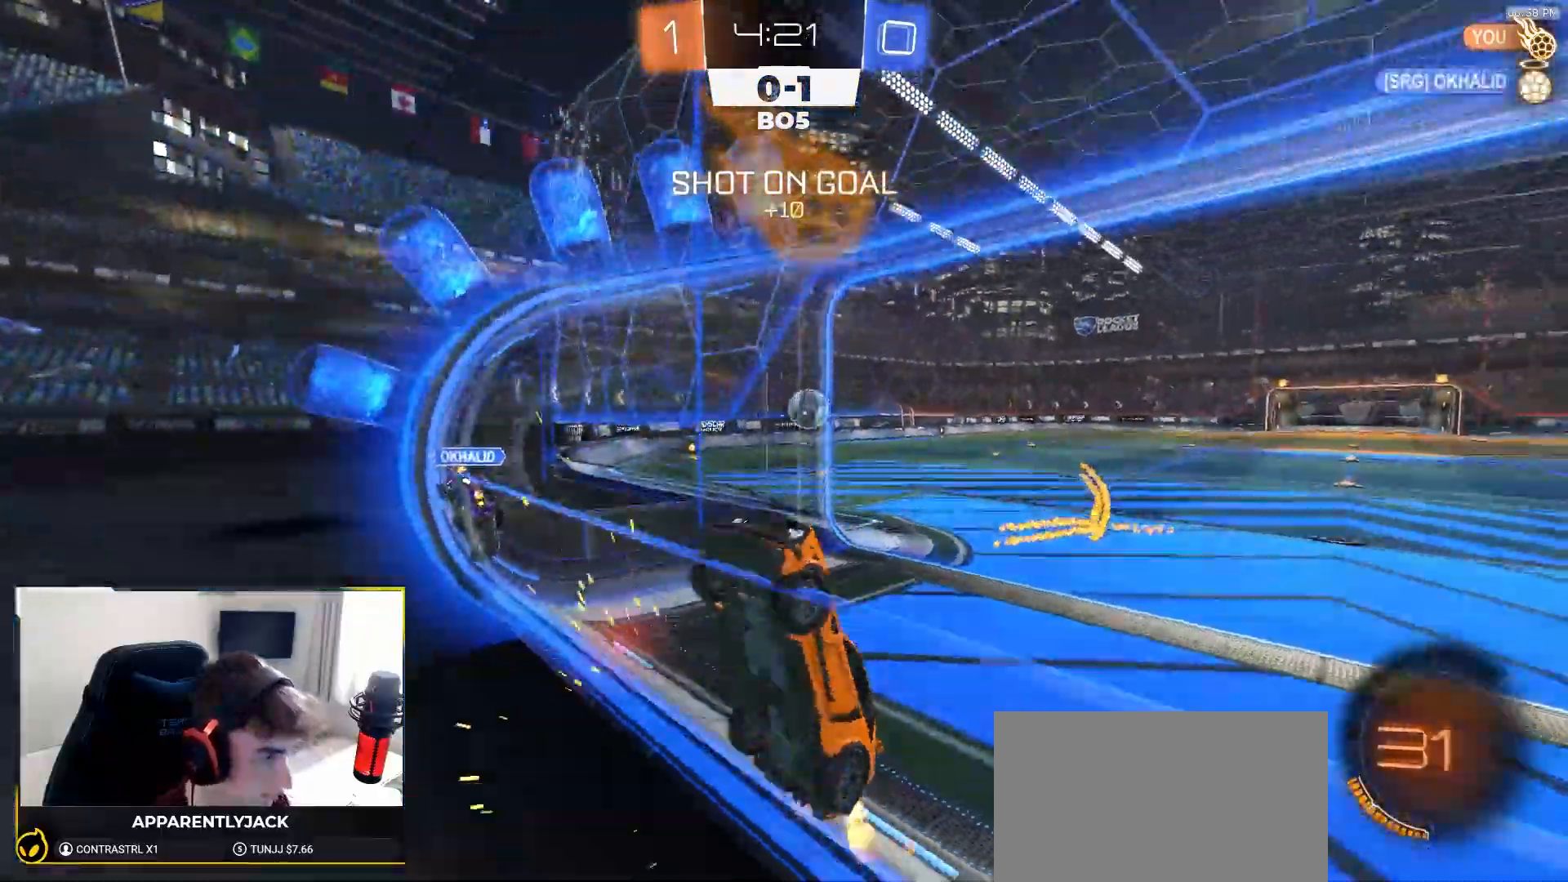
{"dt_ms": 500, "buttons": ["CROSS", "SQUARE", "R2"], "left_stick": "right", "right_stick": "center", "events": [[200, "left_stick", "right"], [300, "R1", "up"], [483, "SQUARE", "down"], [500, "CROSS", "down"]]}
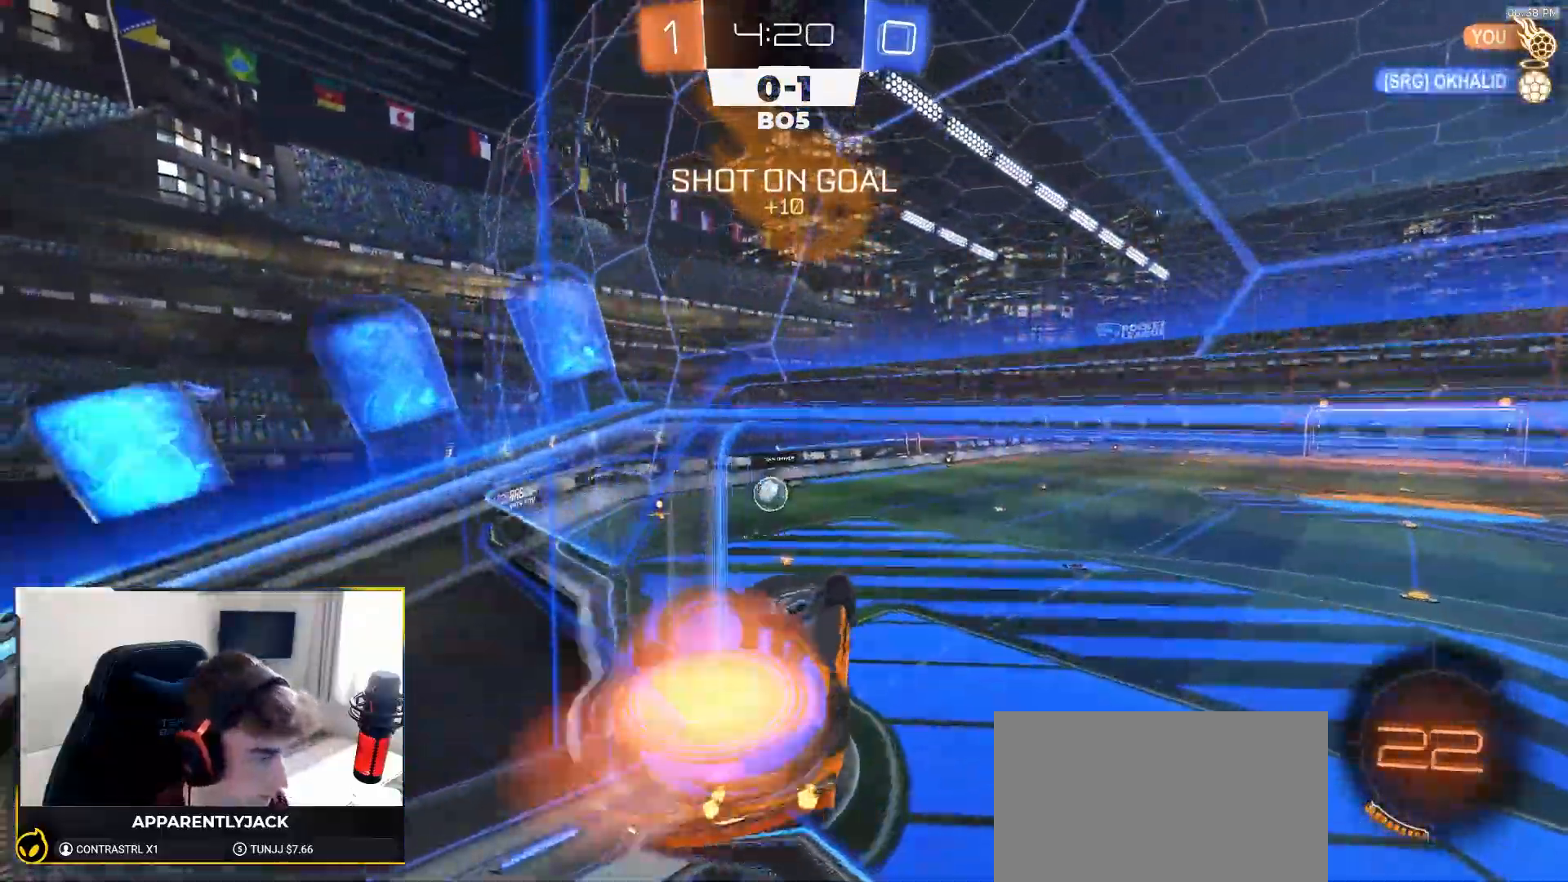
{"dt_ms": 500, "buttons": ["R1", "R2"], "left_stick": "down", "right_stick": "center", "events": [[133, "CROSS", "up"], [167, "R1", "down"], [167, "left_stick", "up-right"], [350, "left_stick", "down"], [500, "SQUARE", "up"]]}